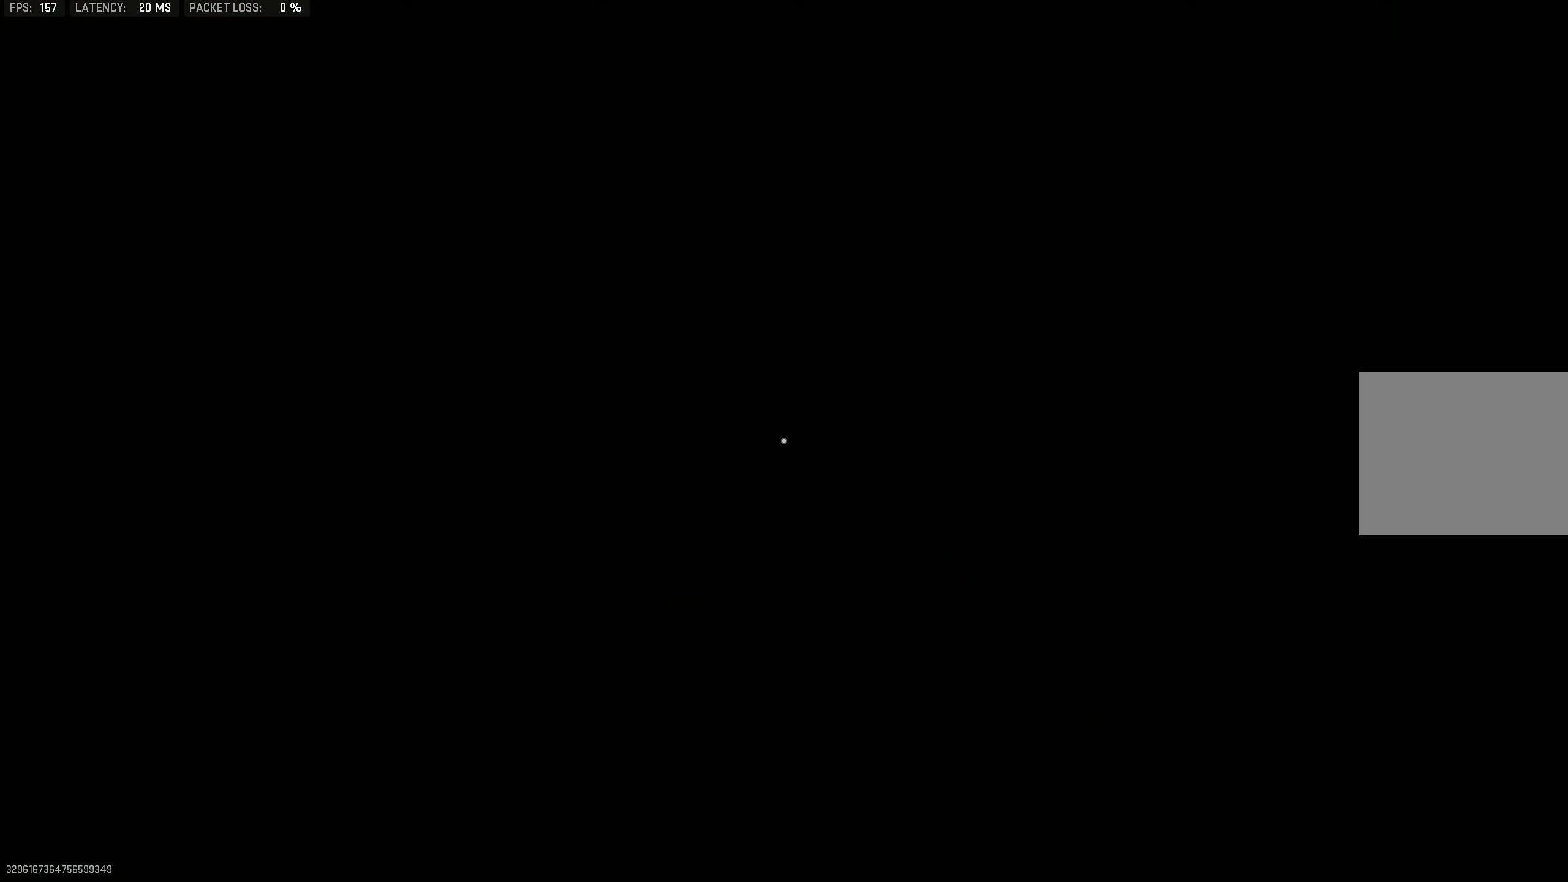
Gameplay with a controller (PlayStation layout); each line is a JSON object with the inputs held at the frame after it. "events" lists button and stick changes between this image and that frame as [ms after this image, input, new state], when the widget could be followed in between.
{"buttons": ["L1"], "left_stick": "right", "right_stick": "left", "events": [[117, "right_stick", "left"], [184, "left_stick", "up-left"], [317, "right_stick", "center"], [350, "left_stick", "right"], [484, "right_stick", "left"]]}
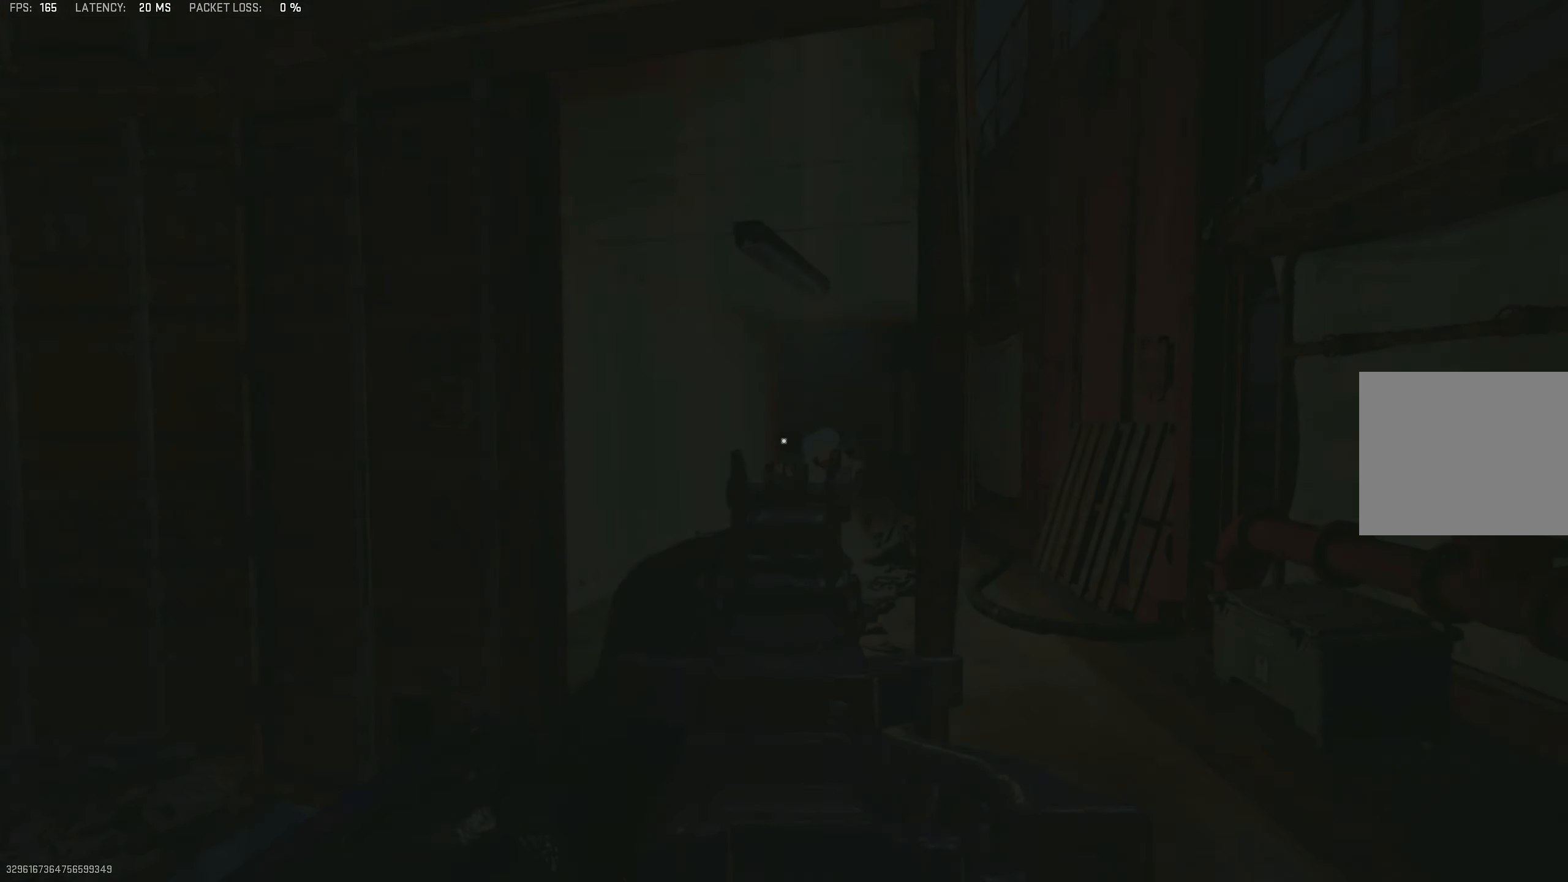
{"buttons": [], "left_stick": "up-right", "right_stick": "center", "events": [[184, "right_stick", "center"], [284, "L1", "up"], [317, "left_stick", "up-right"]]}
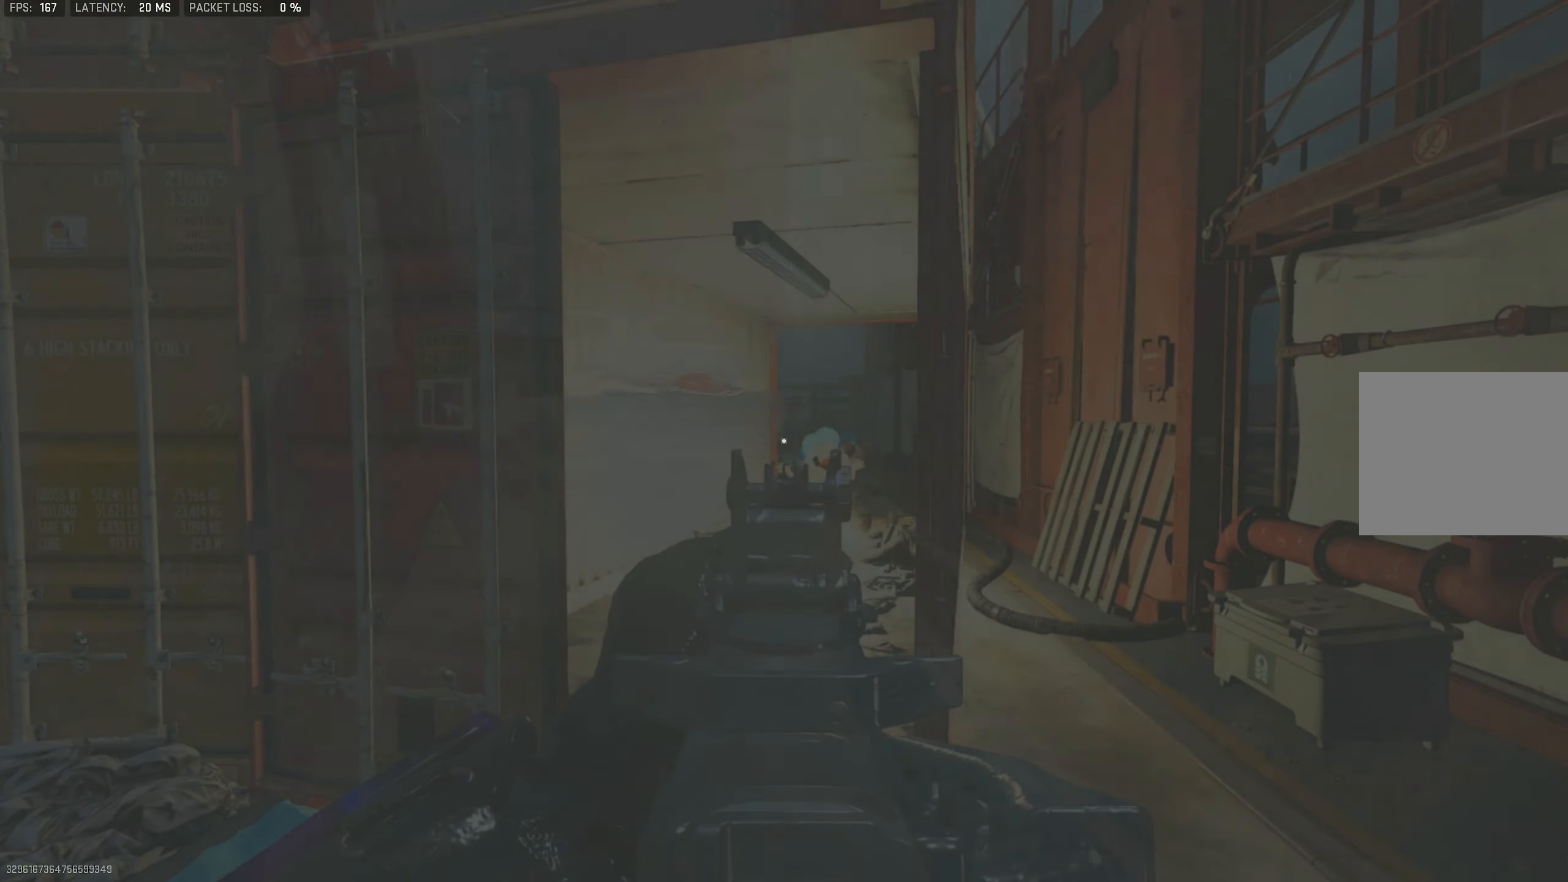
{"buttons": ["R3"], "left_stick": "right", "right_stick": "left", "events": [[17, "L3", "down"], [17, "left_stick", "up"], [150, "L3", "up"], [150, "right_stick", "left"], [184, "left_stick", "up-right"], [350, "R3", "down"], [384, "left_stick", "right"]]}
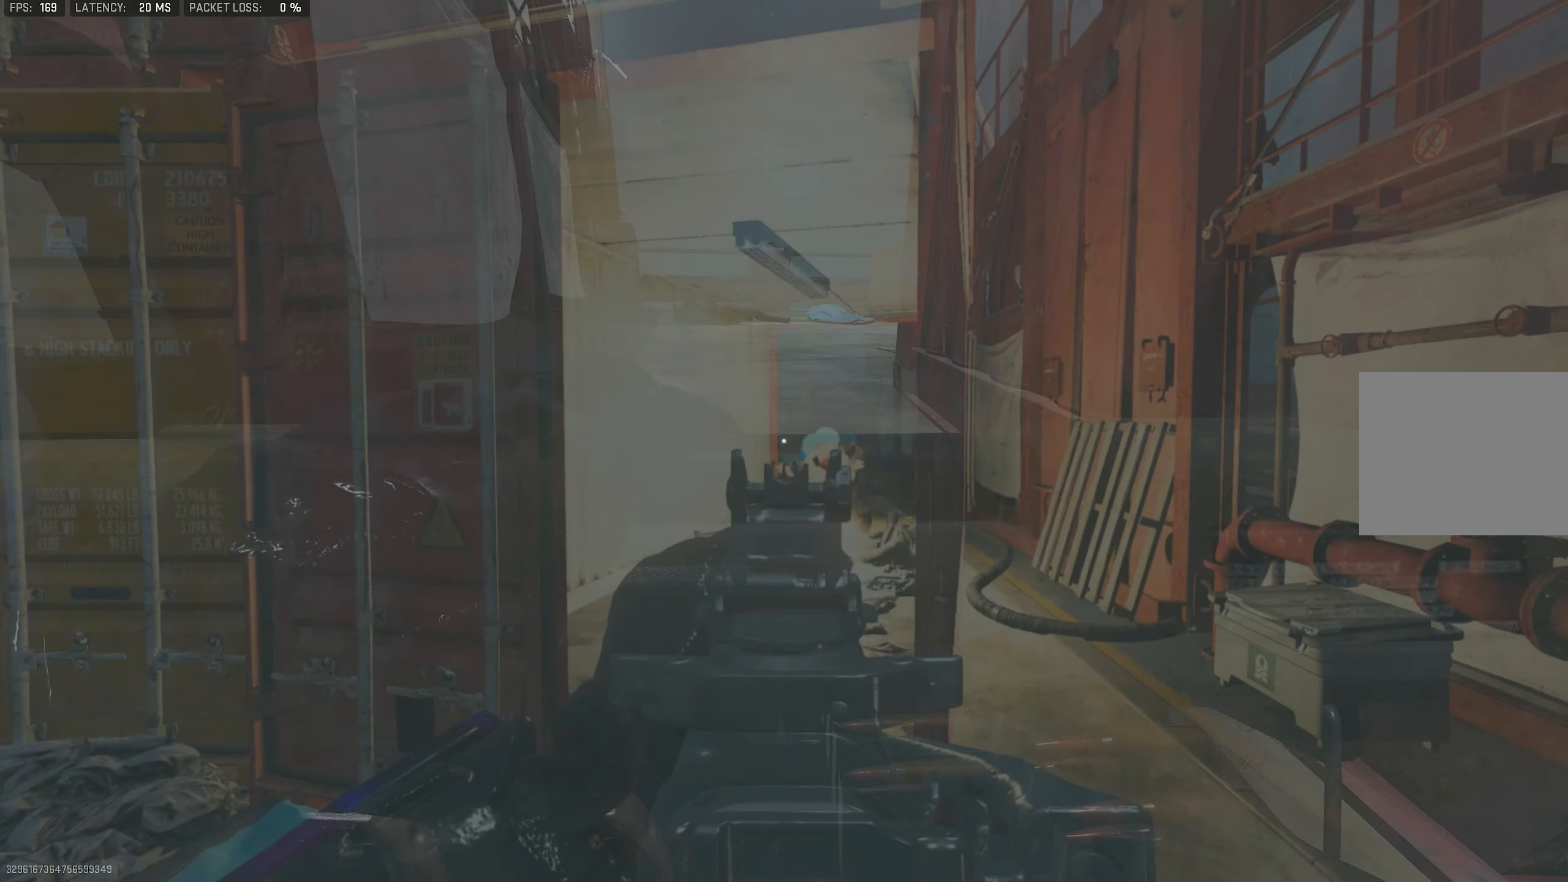
{"buttons": [], "left_stick": "down-right", "right_stick": "center", "events": [[17, "left_stick", "down-right"], [117, "right_stick", "center"], [150, "R2", "down"], [184, "L2", "down"], [217, "R3", "up"], [284, "L2", "up"], [317, "R2", "up"], [350, "right_stick", "down-left"], [384, "L2", "down"], [484, "L2", "up"], [484, "right_stick", "center"]]}
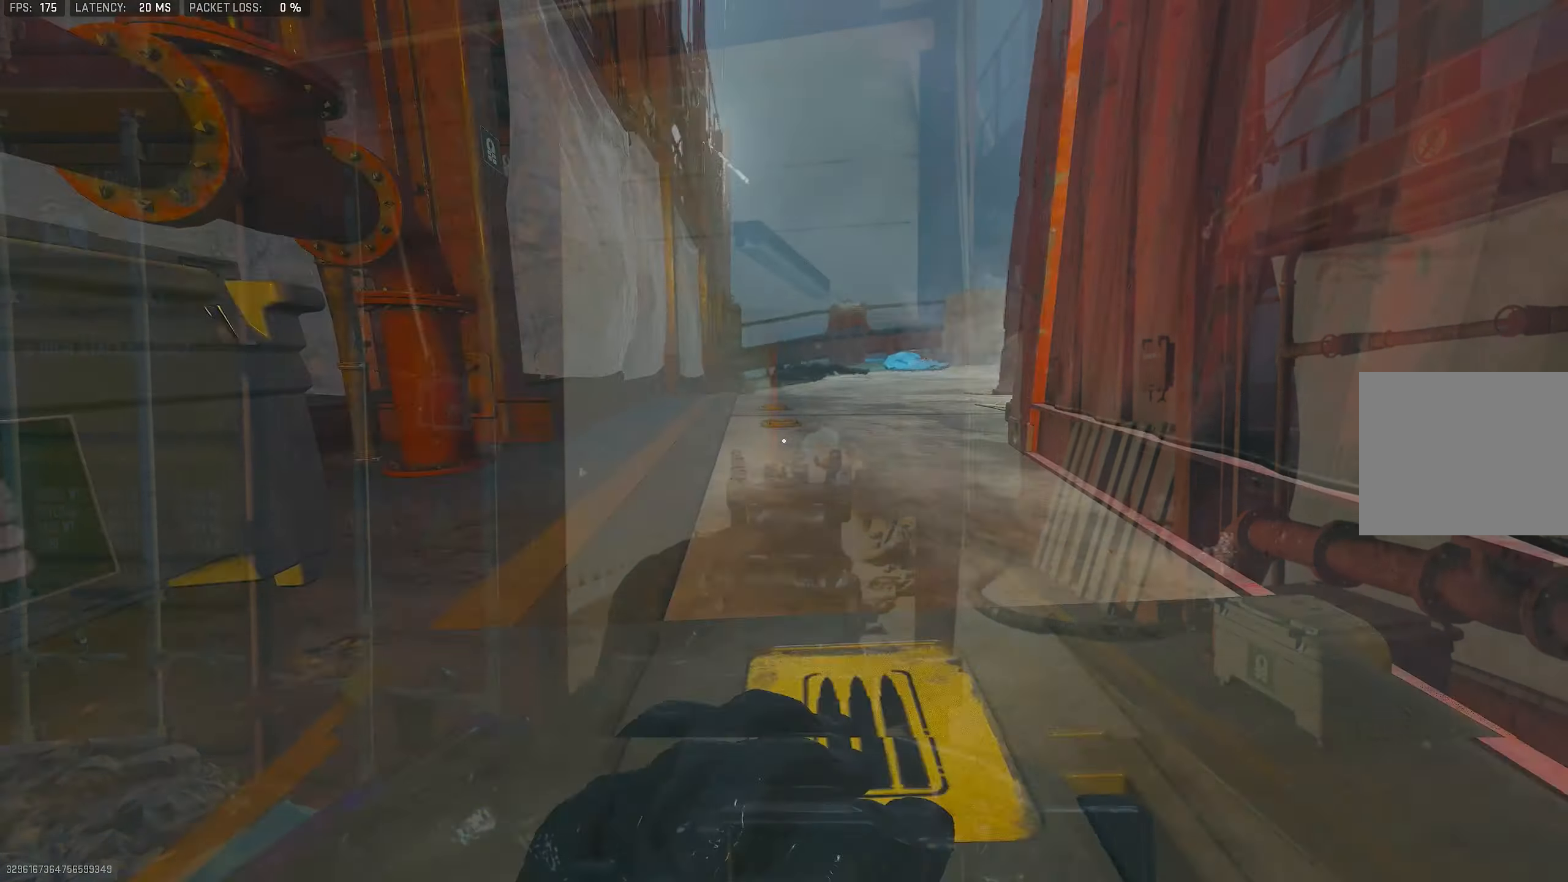
{"buttons": [], "left_stick": "center", "right_stick": "center", "events": [[117, "left_stick", "down"], [267, "right_stick", "up"], [284, "left_stick", "down-right"], [317, "right_stick", "center"], [384, "left_stick", "center"]]}
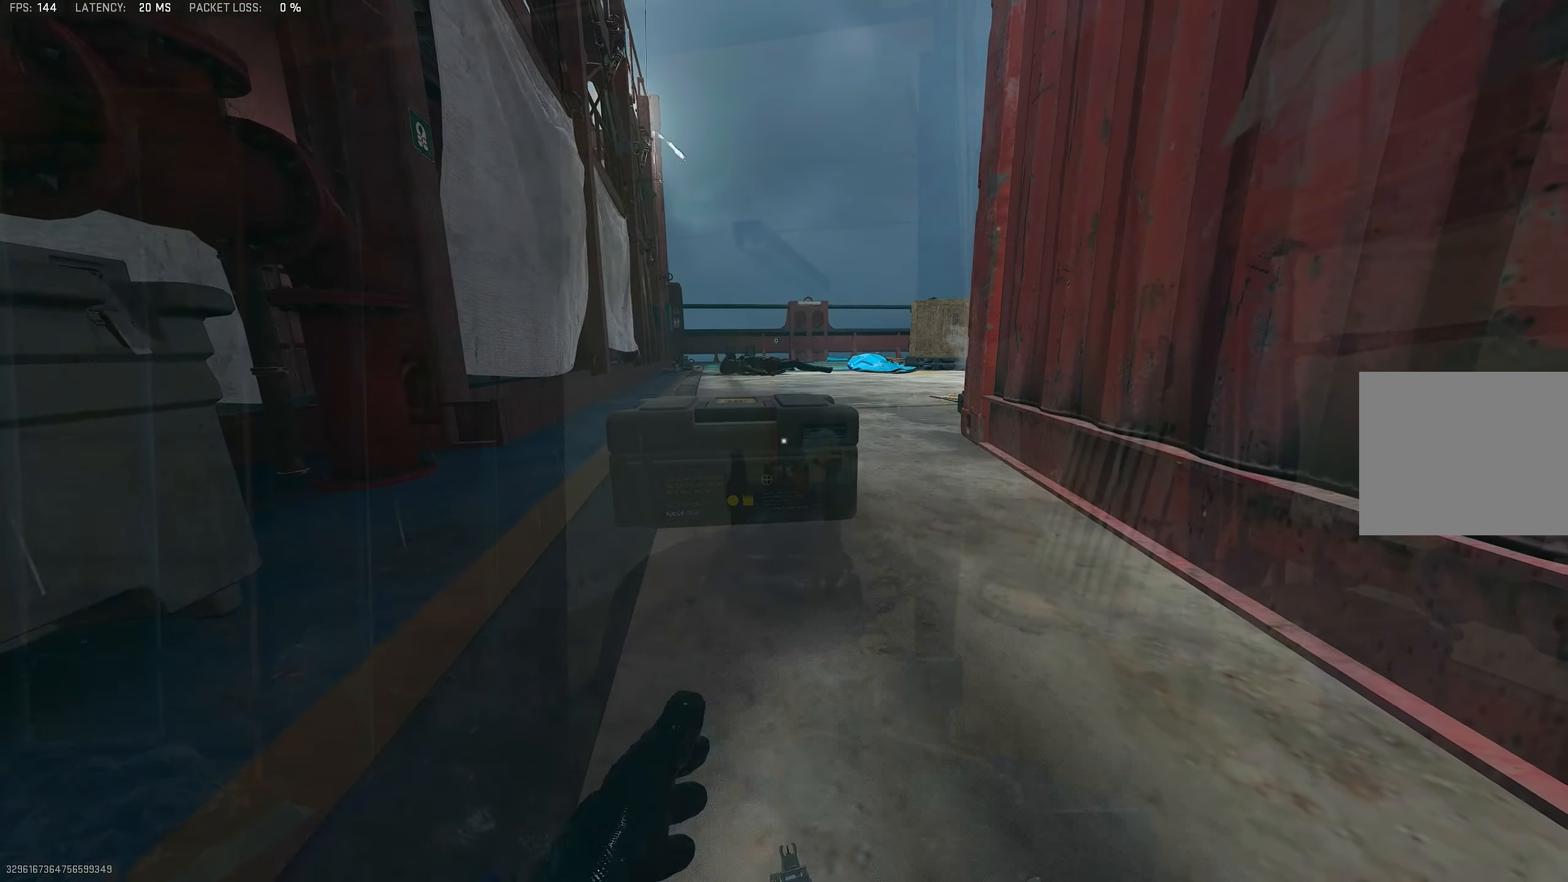
{"buttons": [], "left_stick": "center", "right_stick": "center", "events": [[234, "right_stick", "up-left"], [284, "right_stick", "center"]]}
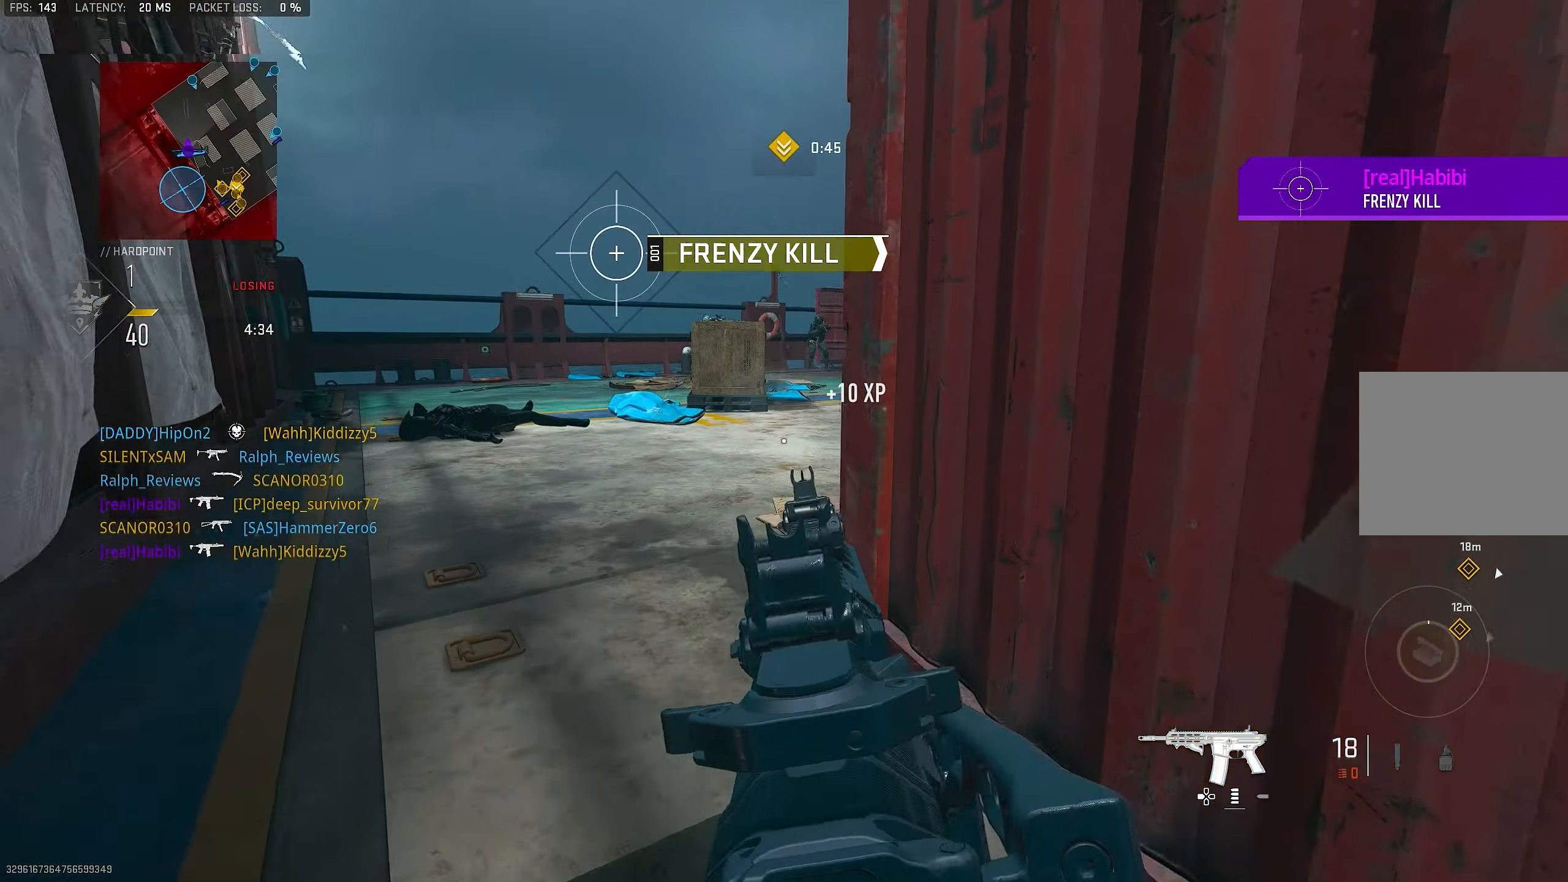
{"buttons": [], "left_stick": "up", "right_stick": "center", "events": [[317, "CROSS", "down"], [450, "CROSS", "up"], [450, "left_stick", "up"]]}
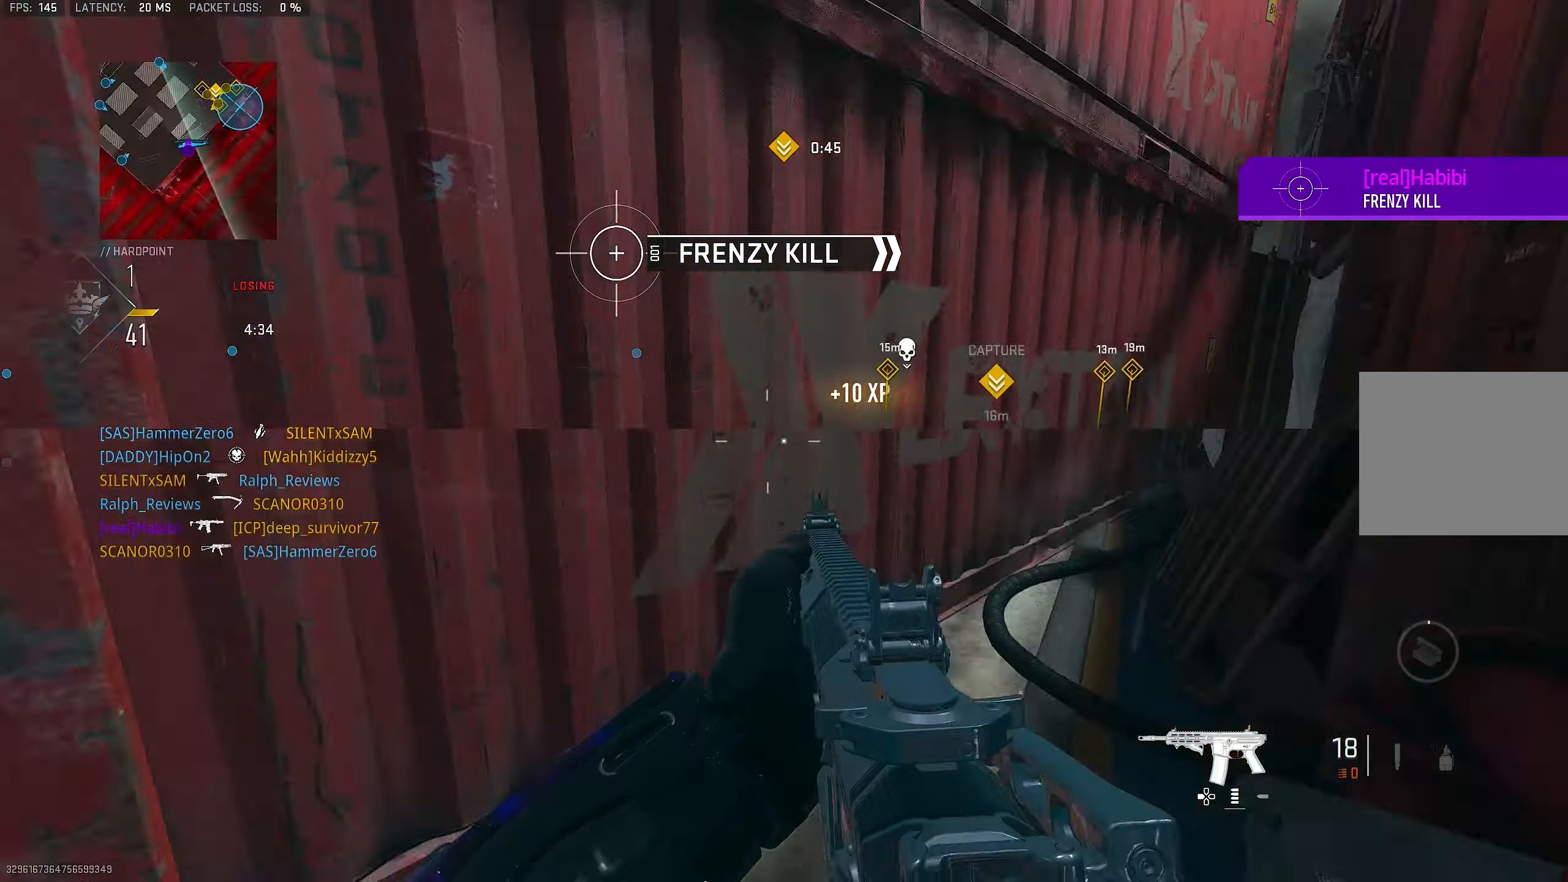
{"buttons": ["L1"], "left_stick": "up-left", "right_stick": "center", "events": [[50, "L1", "down"], [50, "right_stick", "right"], [84, "left_stick", "up-left"], [184, "right_stick", "center"], [217, "left_stick", "left"], [284, "right_stick", "right"], [417, "right_stick", "center"], [484, "left_stick", "up-left"]]}
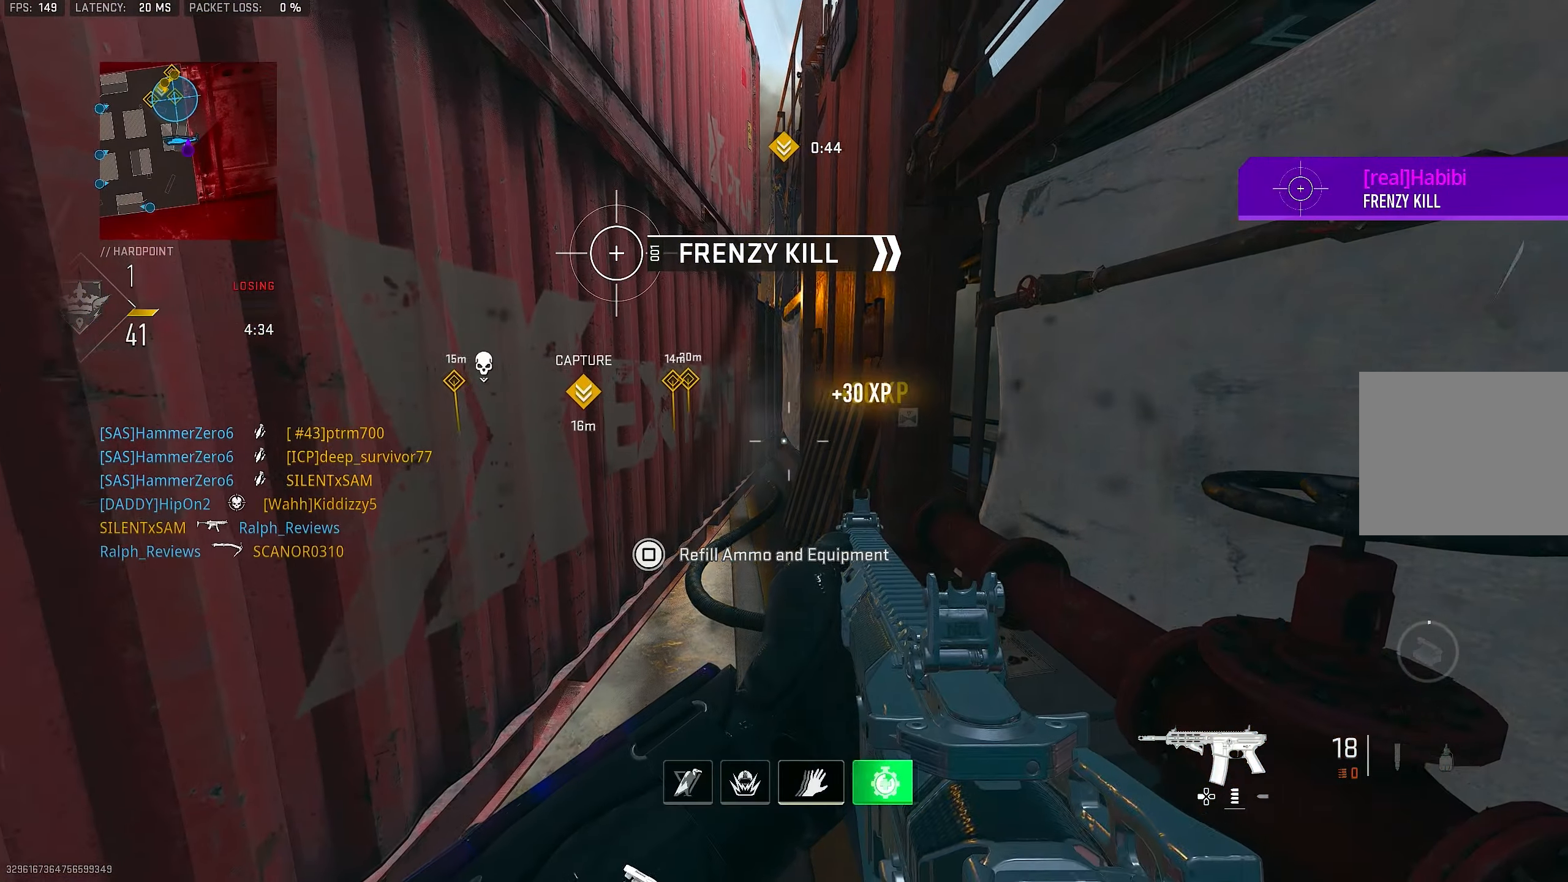
{"buttons": [], "left_stick": "left", "right_stick": "right", "events": [[50, "L1", "up"], [50, "right_stick", "right"], [217, "left_stick", "down-left"], [384, "left_stick", "left"]]}
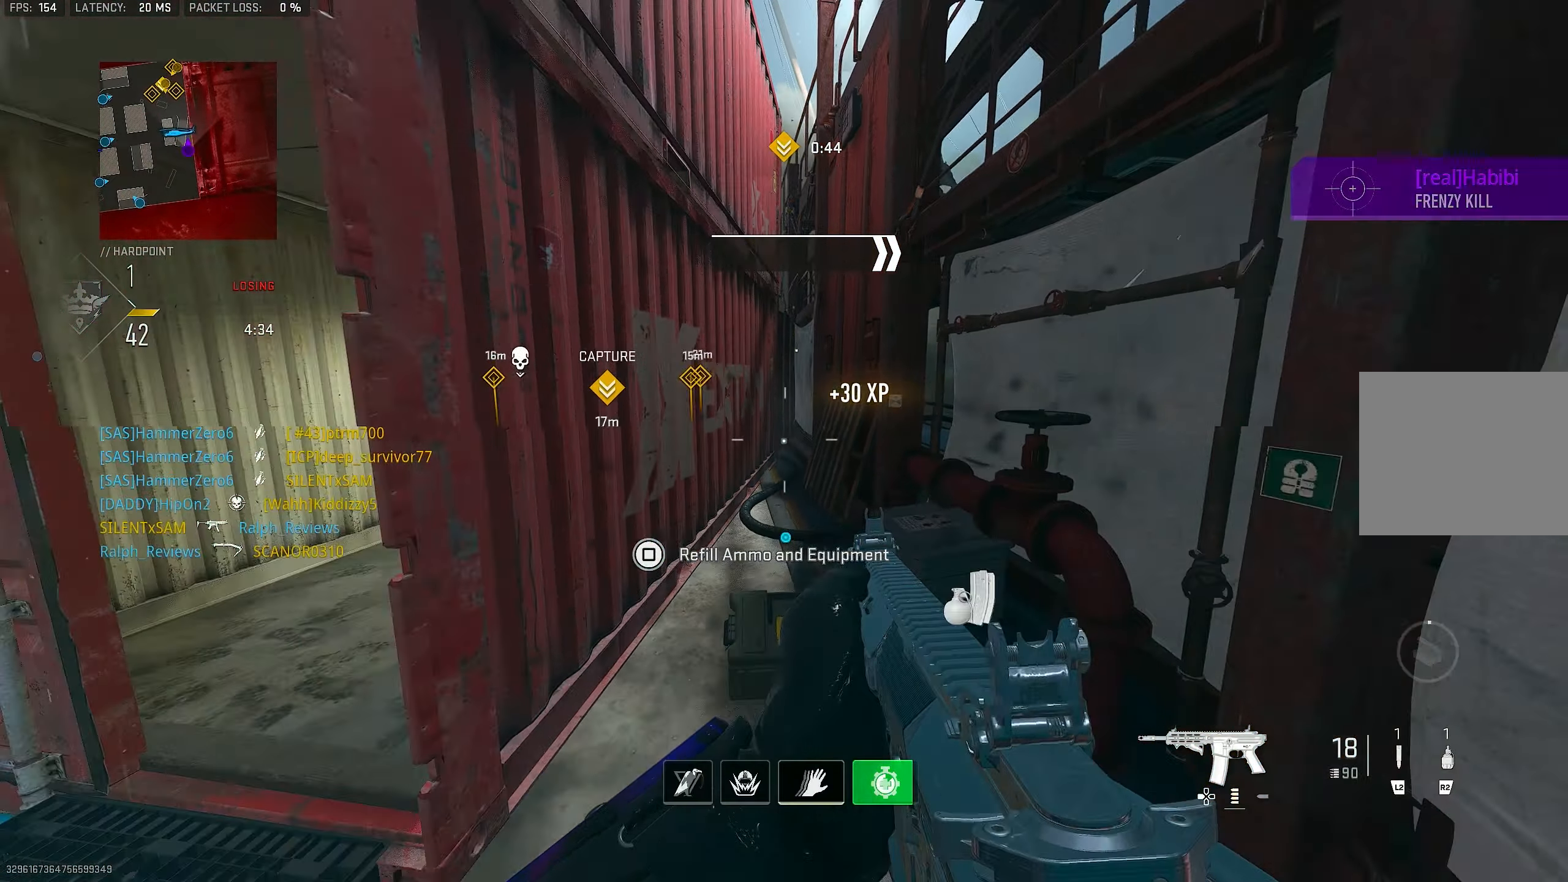
{"buttons": ["SQUARE"], "left_stick": "down", "right_stick": "center", "events": [[84, "left_stick", "center"], [84, "right_stick", "center"], [217, "left_stick", "up-left"], [317, "left_stick", "center"], [383, "SQUARE", "down"], [383, "left_stick", "down"]]}
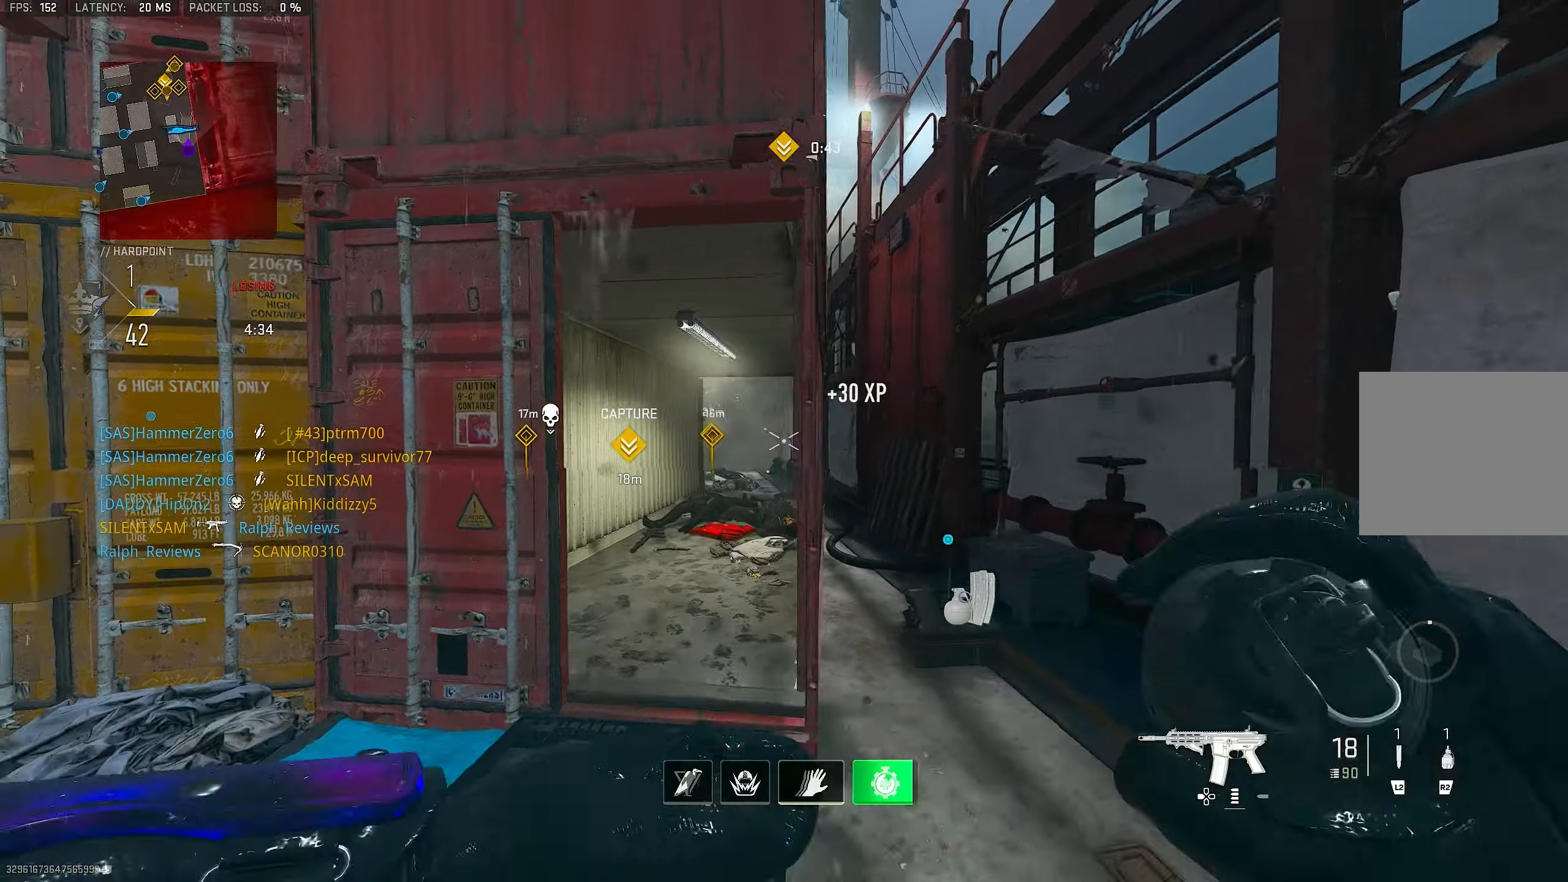
{"buttons": ["R2"], "left_stick": "down-left", "right_stick": "up", "events": [[250, "SQUARE", "up"], [283, "R2", "down"], [283, "left_stick", "down-left"], [500, "right_stick", "up"]]}
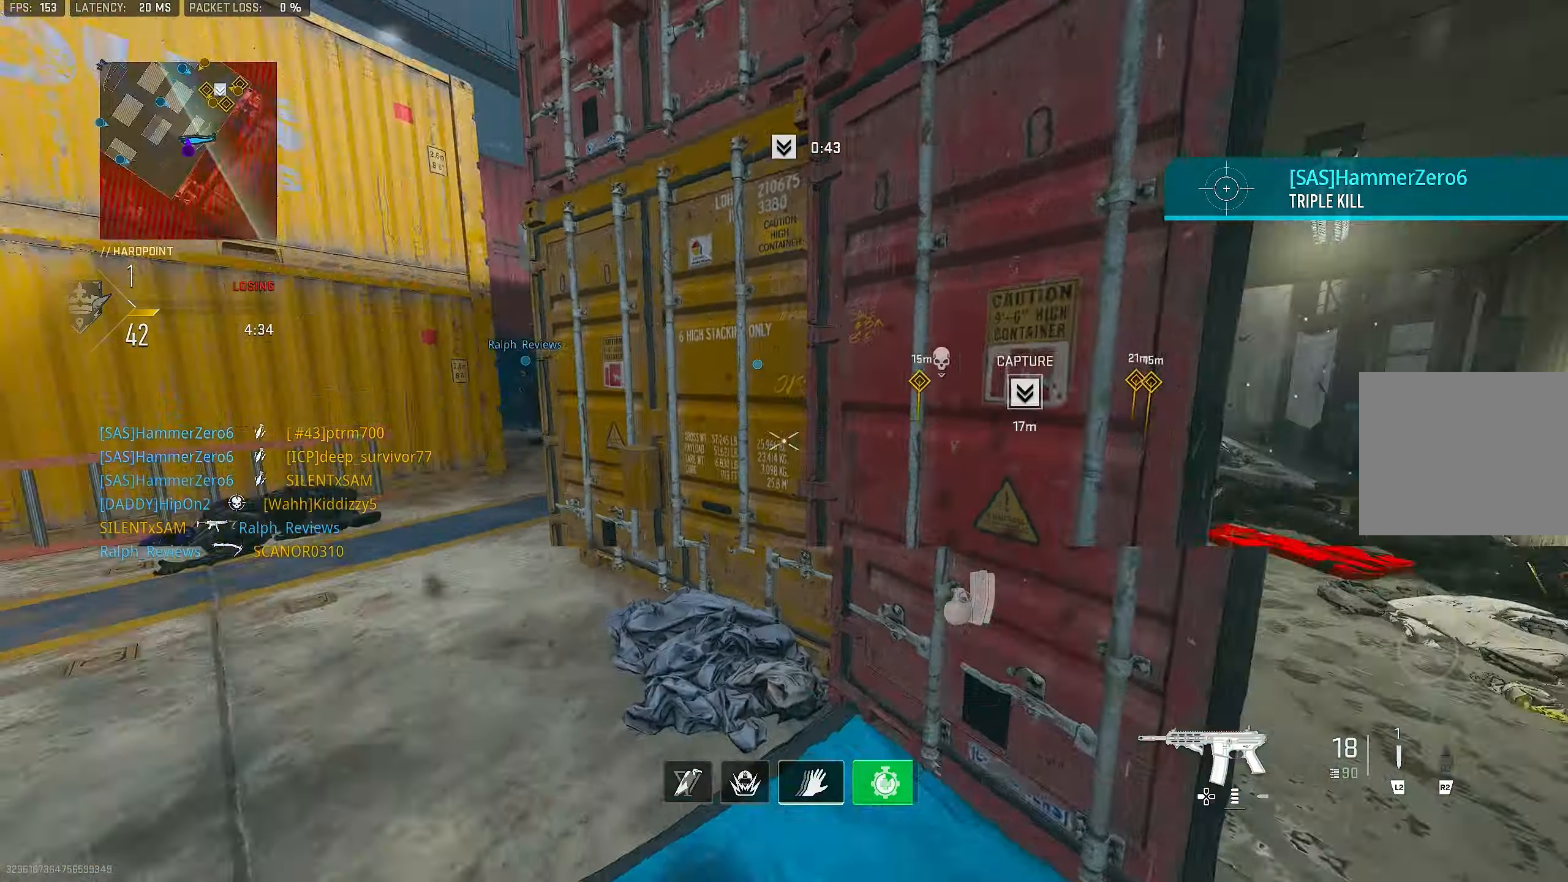
{"buttons": [], "left_stick": "up", "right_stick": "center", "events": [[183, "left_stick", "up-left"], [283, "right_stick", "center"], [350, "R2", "up"], [350, "left_stick", "up"]]}
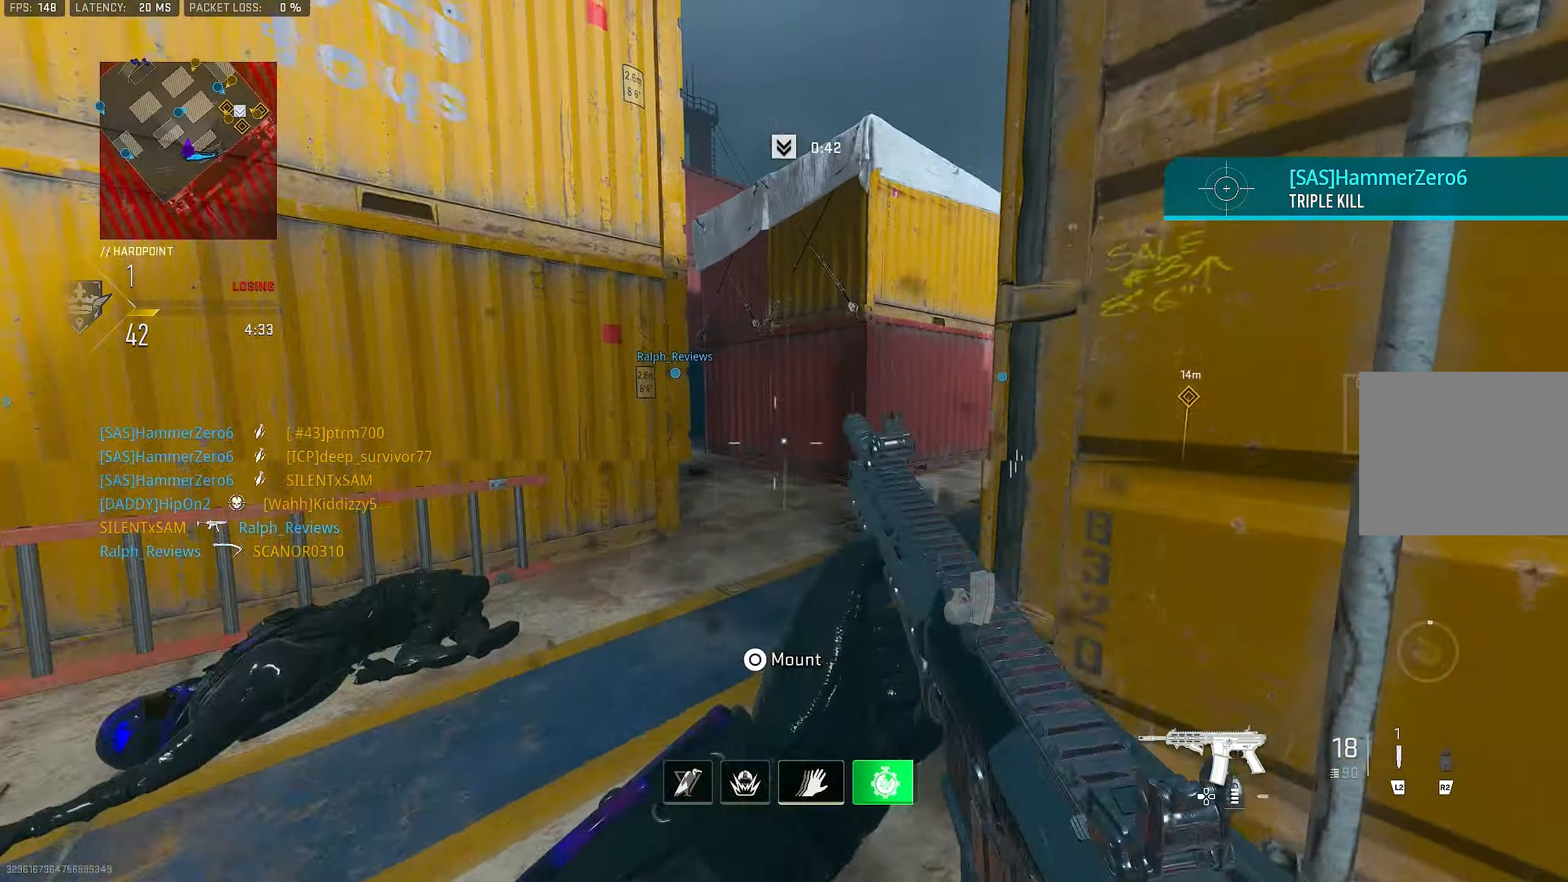
{"buttons": ["L3"], "left_stick": "up-left", "right_stick": "center", "events": [[116, "left_stick", "down-left"], [216, "right_stick", "down-left"], [316, "left_stick", "up-left"], [383, "L3", "down"], [450, "right_stick", "center"]]}
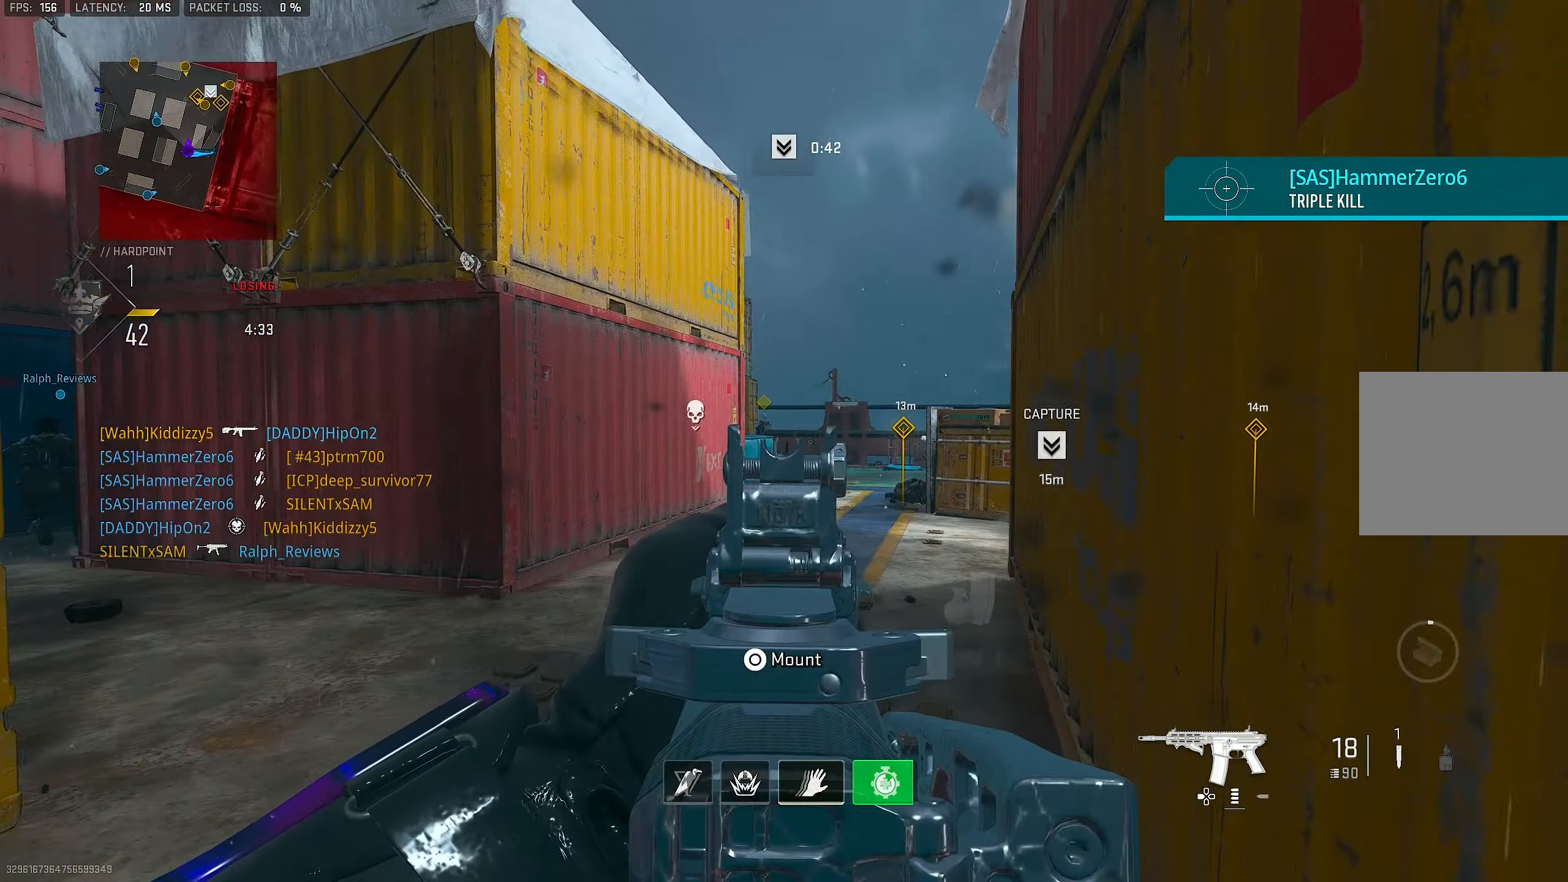
{"buttons": ["L1"], "left_stick": "up-left", "right_stick": "right", "events": [[16, "L3", "up"], [283, "right_stick", "right"], [316, "L1", "down"]]}
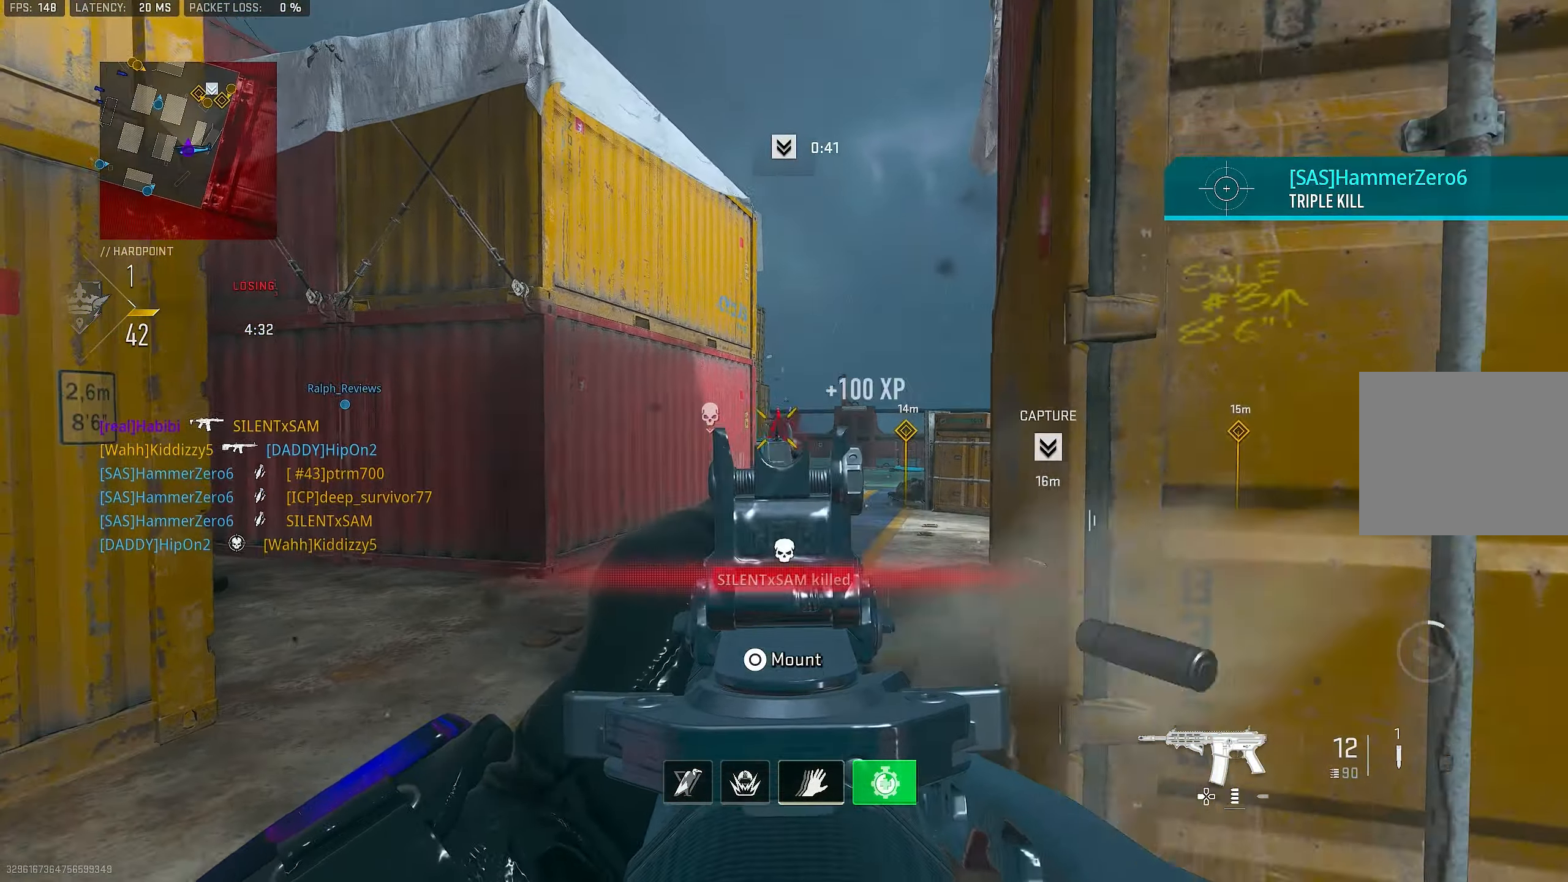
{"buttons": ["L1", "R1"], "left_stick": "down-right", "right_stick": "center", "events": [[50, "right_stick", "center"], [183, "right_stick", "right"], [216, "left_stick", "up-right"], [283, "right_stick", "center"], [350, "left_stick", "down-left"], [350, "right_stick", "left"], [450, "R1", "down"], [483, "left_stick", "down-right"], [483, "right_stick", "center"]]}
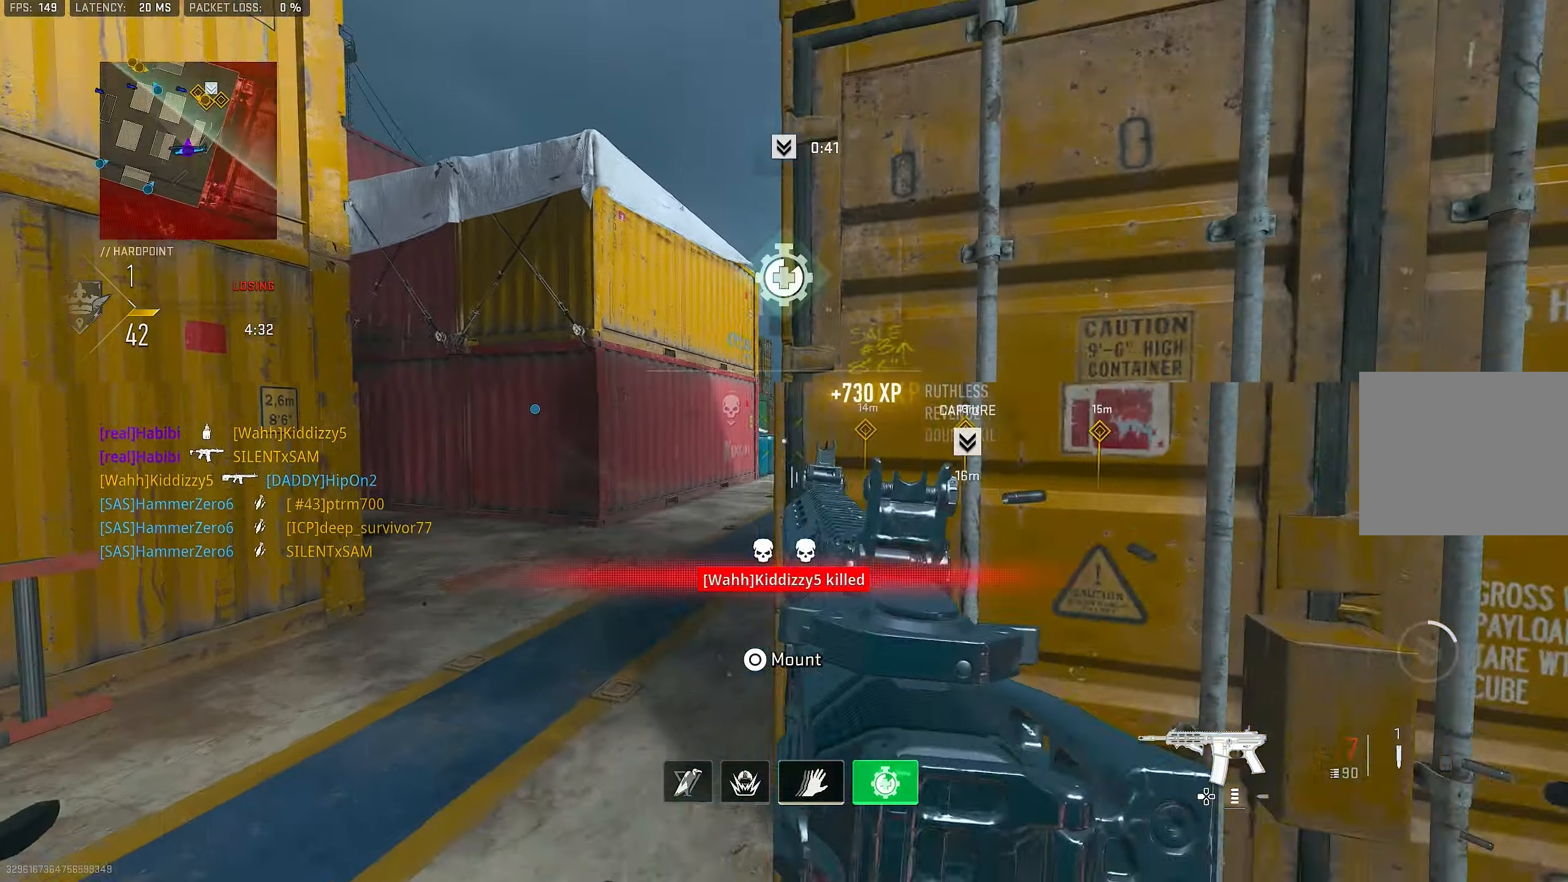
{"buttons": ["L1", "R1"], "left_stick": "center", "right_stick": "down", "events": [[83, "right_stick", "down"], [150, "left_stick", "down-left"], [283, "left_stick", "center"], [283, "right_stick", "center"], [383, "left_stick", "right"], [416, "right_stick", "down"], [483, "left_stick", "center"]]}
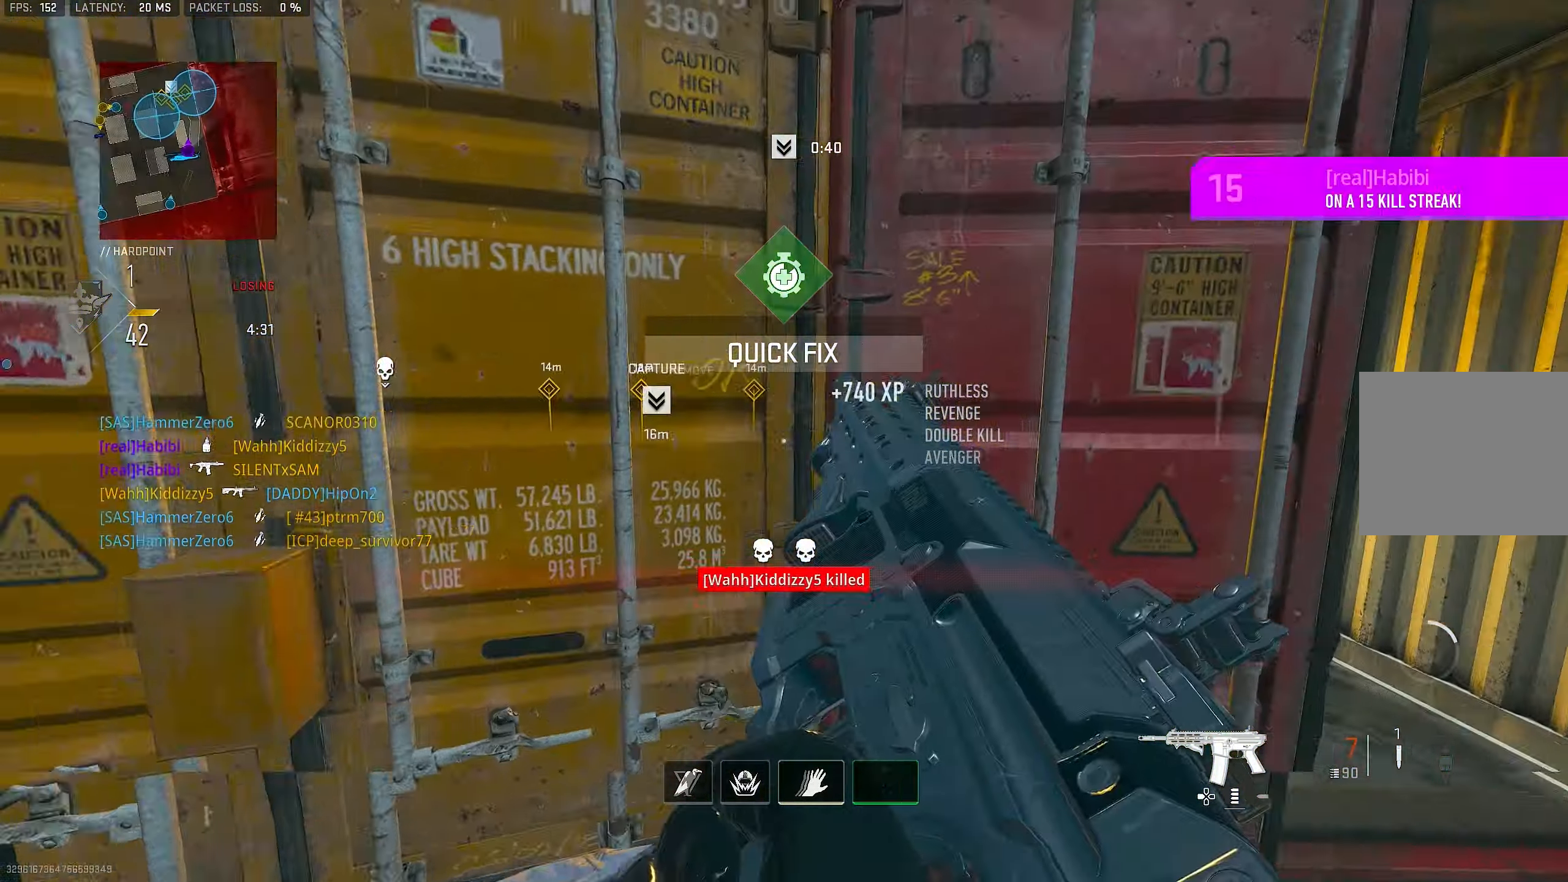
{"buttons": ["CROSS", "R3"], "left_stick": "right", "right_stick": "center", "events": [[50, "right_stick", "center"], [116, "left_stick", "down-right"], [183, "SQUARE", "down"], [216, "L1", "up"], [216, "R1", "up"], [250, "SQUARE", "up"], [350, "left_stick", "right"], [416, "R3", "down"], [483, "CROSS", "down"]]}
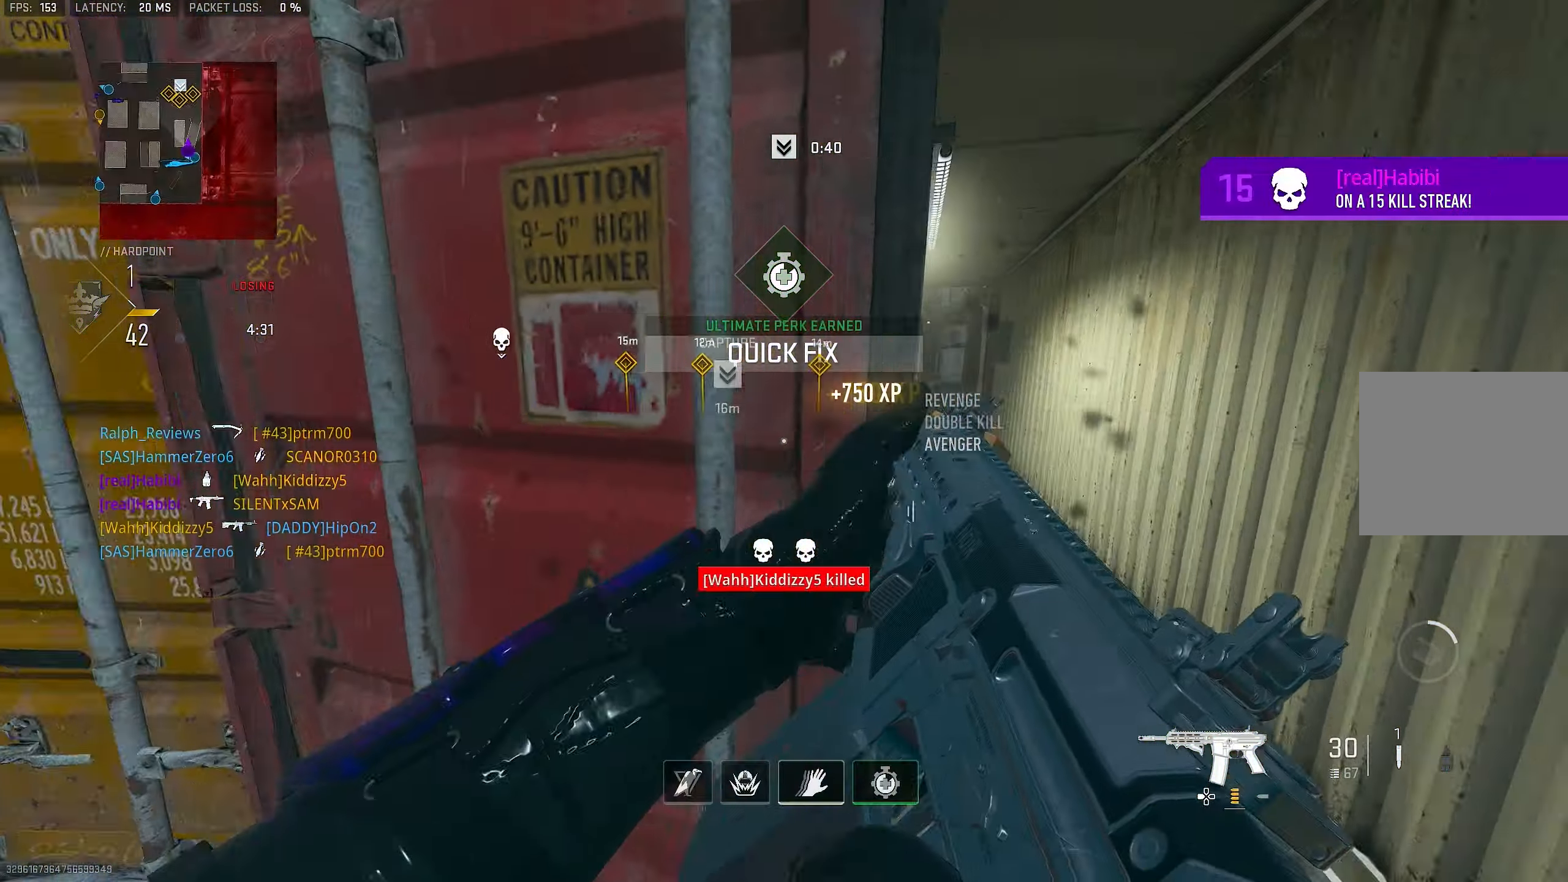
{"buttons": [], "left_stick": "right", "right_stick": "center", "events": [[16, "right_stick", "down-right"], [50, "R3", "up"], [100, "right_stick", "center"], [116, "CROSS", "up"], [283, "right_stick", "right"], [416, "right_stick", "center"]]}
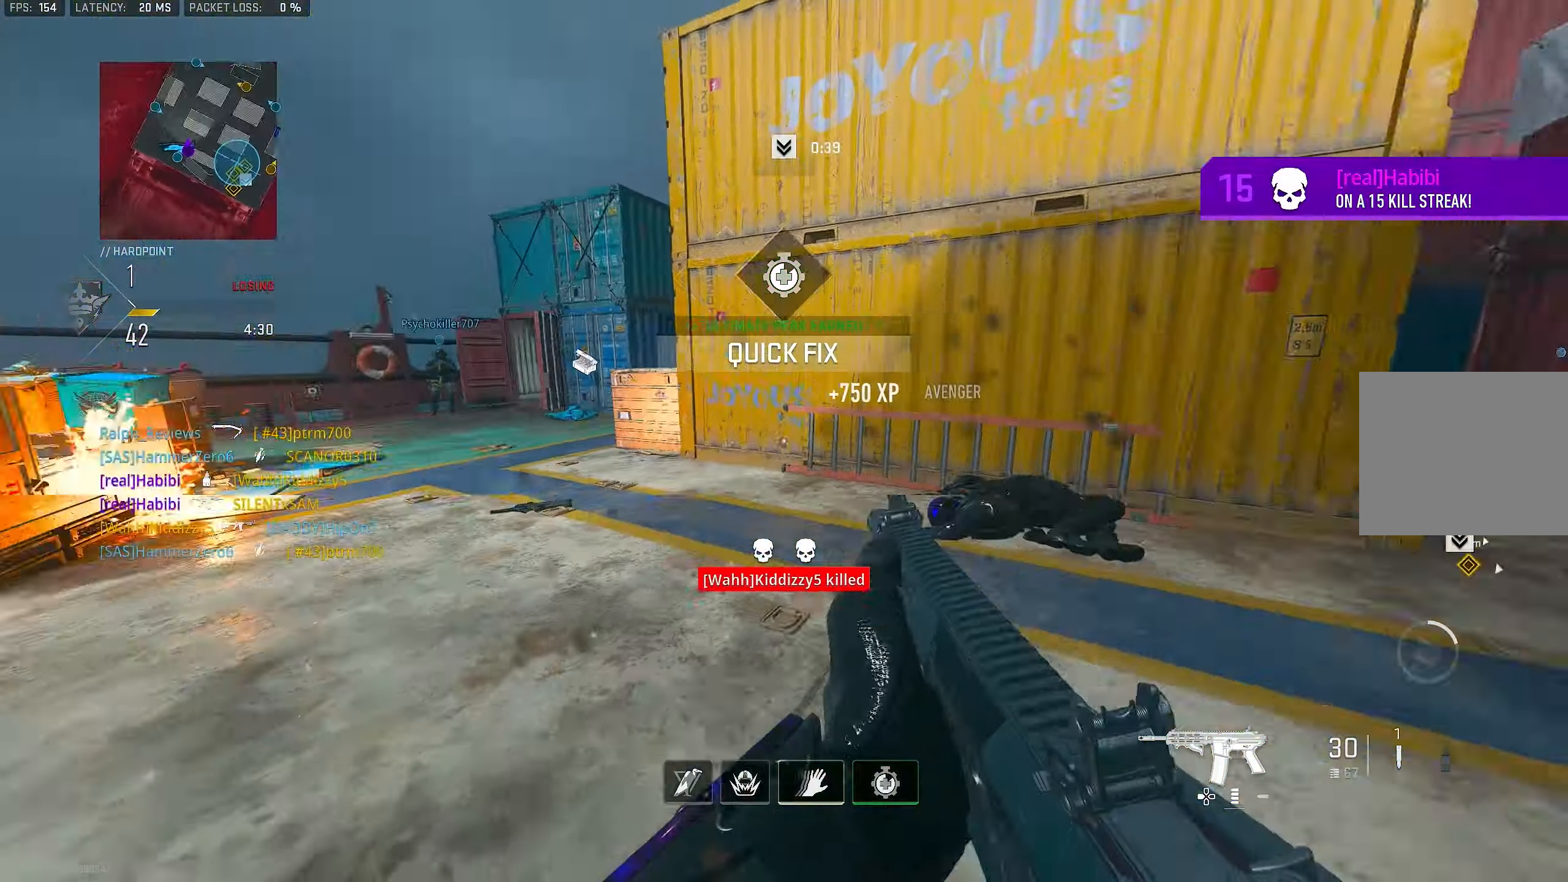
{"buttons": ["L3"], "left_stick": "up-left", "right_stick": "left", "events": [[283, "left_stick", "down-left"], [283, "right_stick", "left"], [383, "left_stick", "up-left"], [483, "L3", "down"]]}
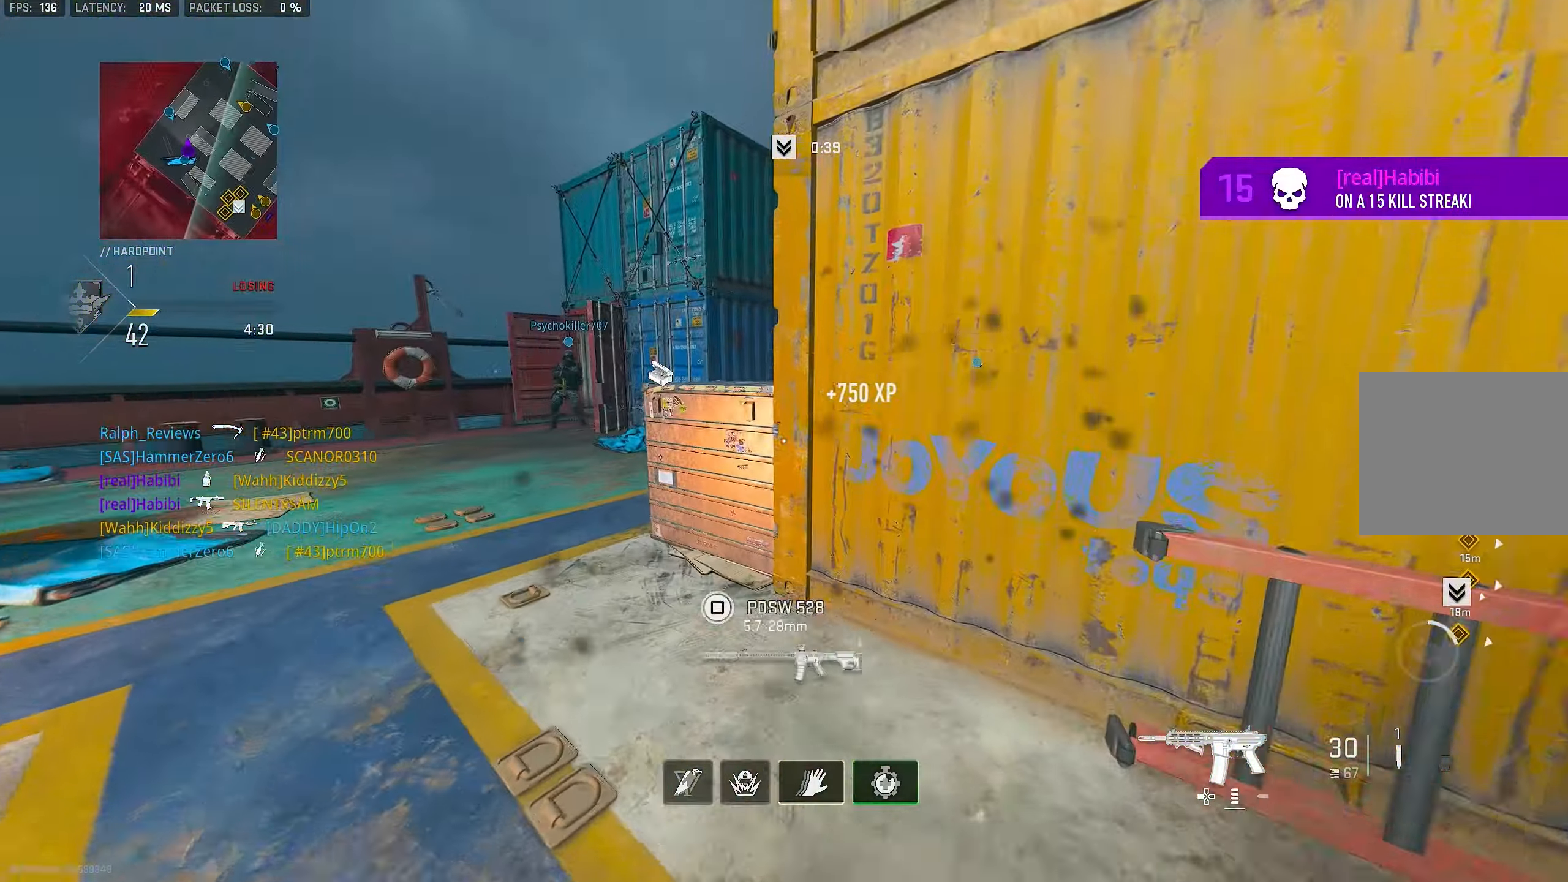
{"buttons": [], "left_stick": "up-left", "right_stick": "center", "events": [[16, "right_stick", "up-left"], [83, "L3", "up"], [116, "right_stick", "center"], [183, "right_stick", "left"], [450, "right_stick", "center"]]}
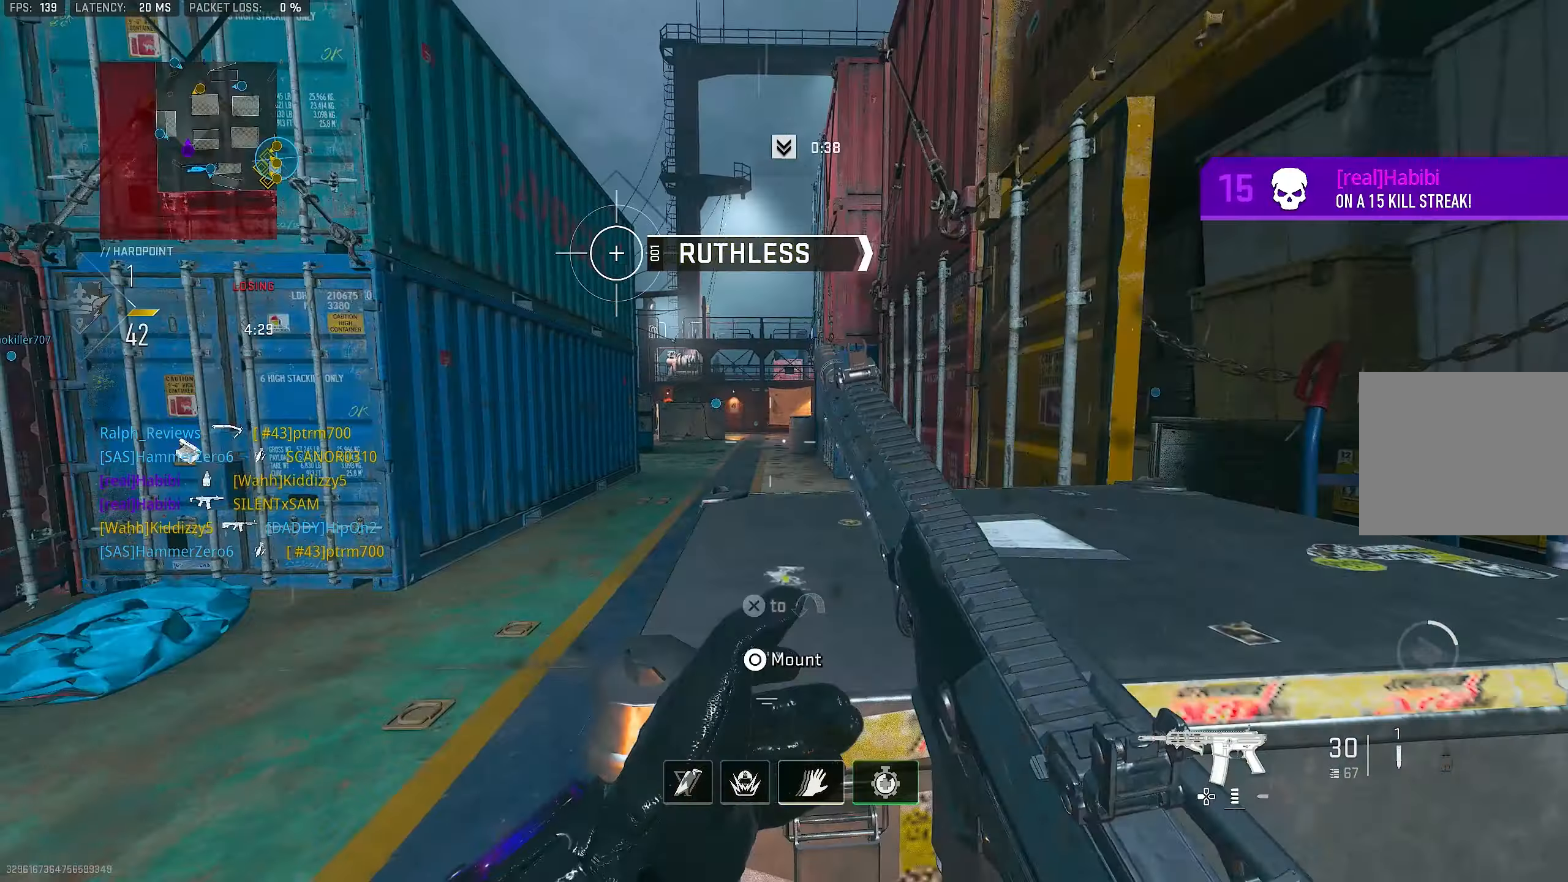
{"buttons": [], "left_stick": "up-left", "right_stick": "left", "events": [[50, "TRIANGLE", "down"], [117, "TRIANGLE", "up"], [183, "TRIANGLE", "down"], [250, "TRIANGLE", "up"], [317, "L3", "down"], [450, "L3", "up"], [483, "right_stick", "left"]]}
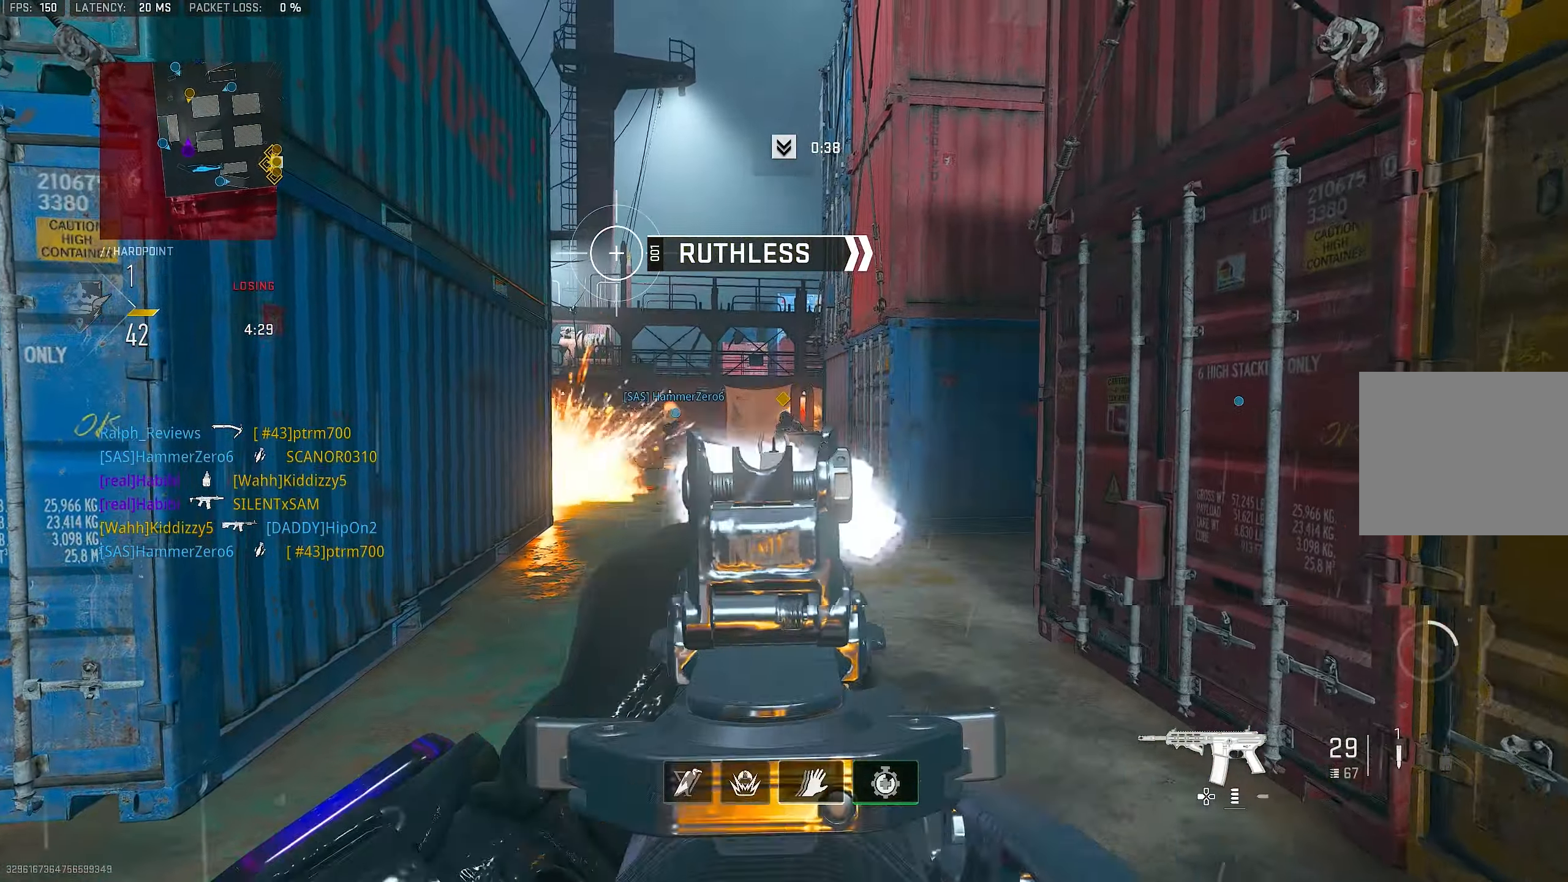
{"buttons": ["L1"], "left_stick": "up-left", "right_stick": "center", "events": [[117, "right_stick", "center"], [183, "right_stick", "right"], [283, "L1", "down"], [417, "right_stick", "center"]]}
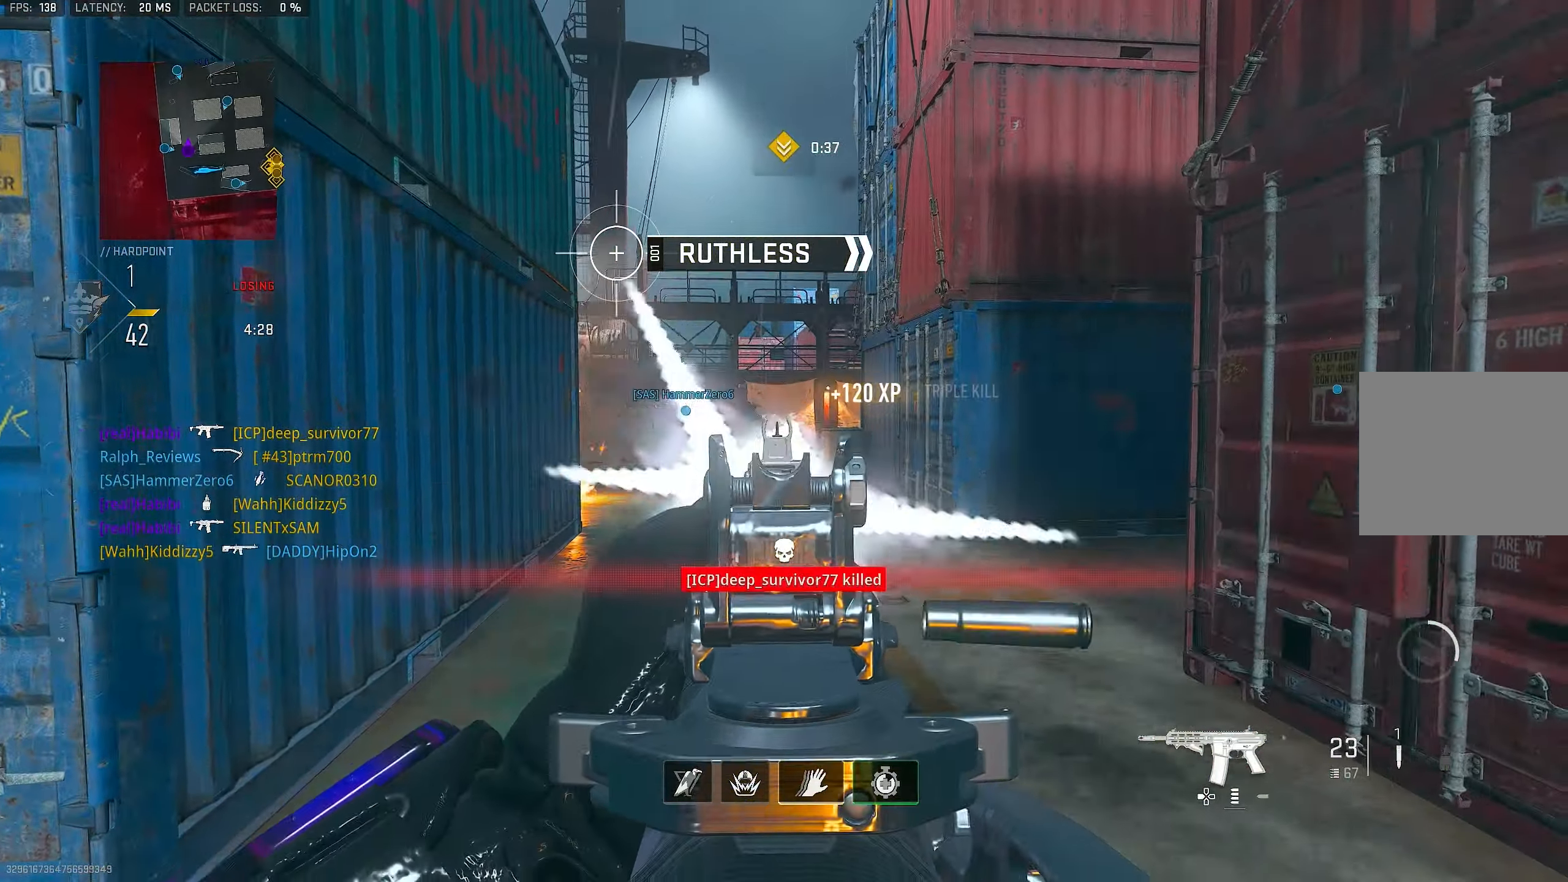
{"buttons": ["L1", "R1"], "left_stick": "up-left", "right_stick": "down", "events": [[217, "right_stick", "up"], [350, "R1", "down"], [483, "right_stick", "down"]]}
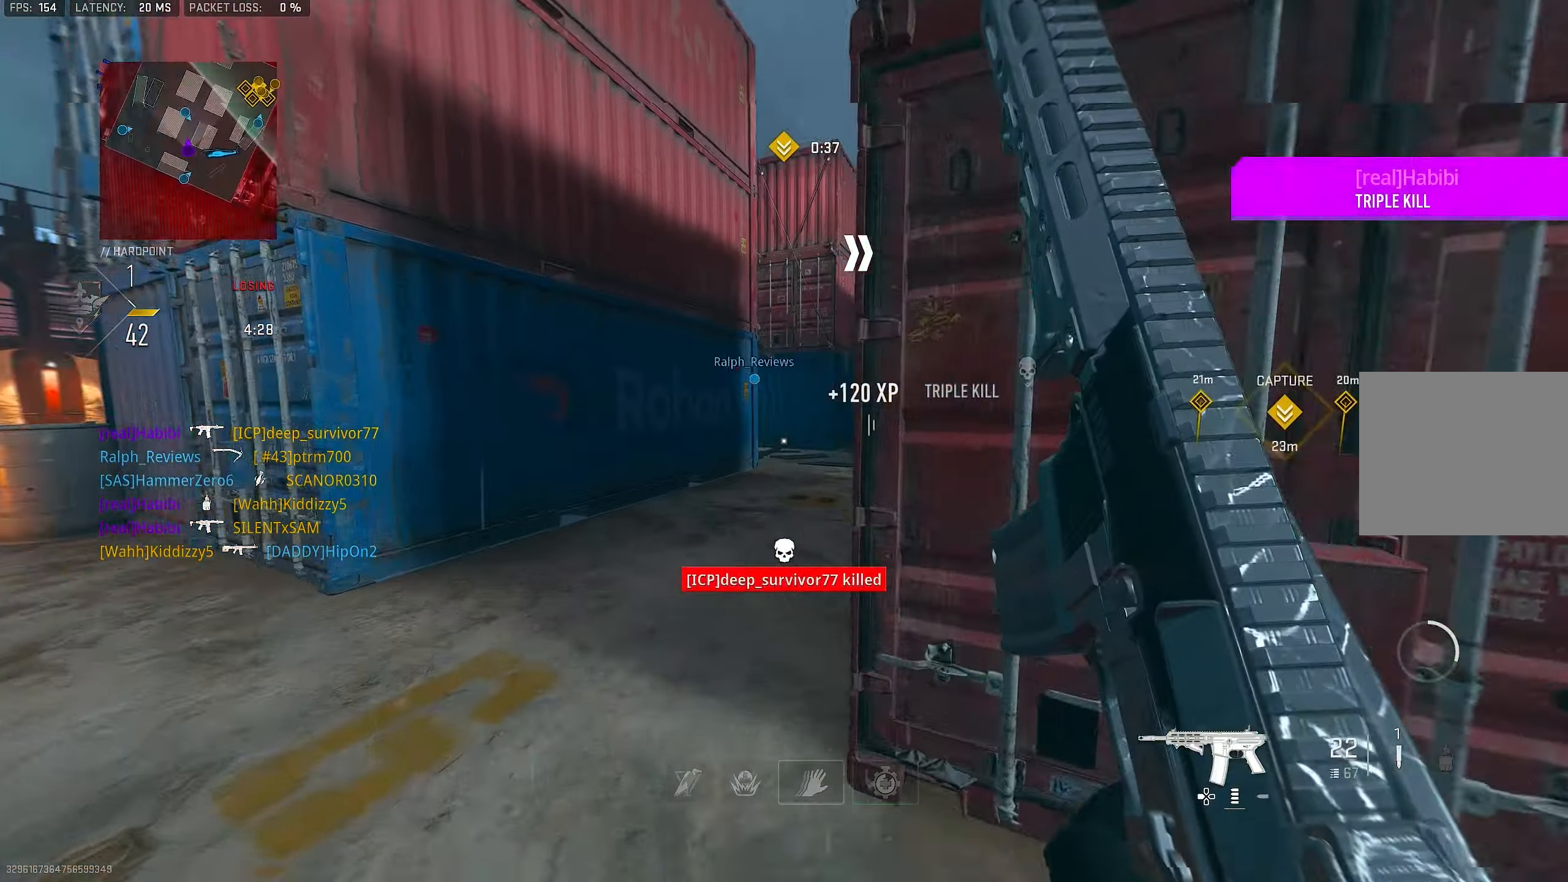
{"buttons": ["L3"], "left_stick": "up-left", "right_stick": "center", "events": [[117, "right_stick", "center"], [250, "left_stick", "right"], [417, "L1", "up"], [417, "R1", "up"], [417, "left_stick", "up"], [483, "L3", "down"], [483, "left_stick", "up-left"]]}
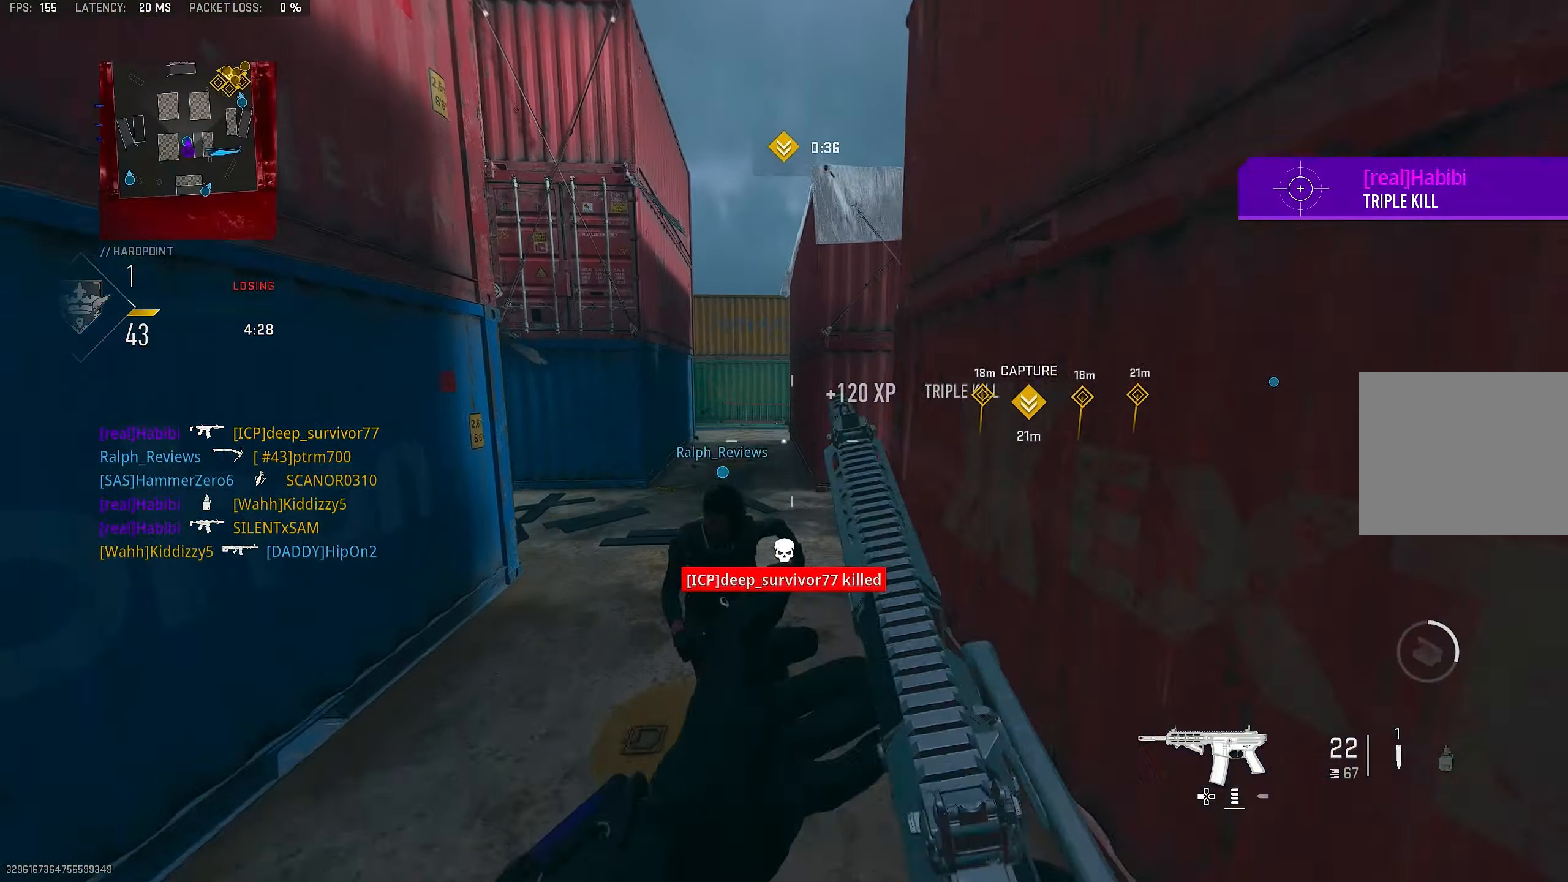
{"buttons": [], "left_stick": "up", "right_stick": "center", "events": [[17, "right_stick", "right"], [150, "L3", "up"], [250, "right_stick", "center"], [500, "left_stick", "up"]]}
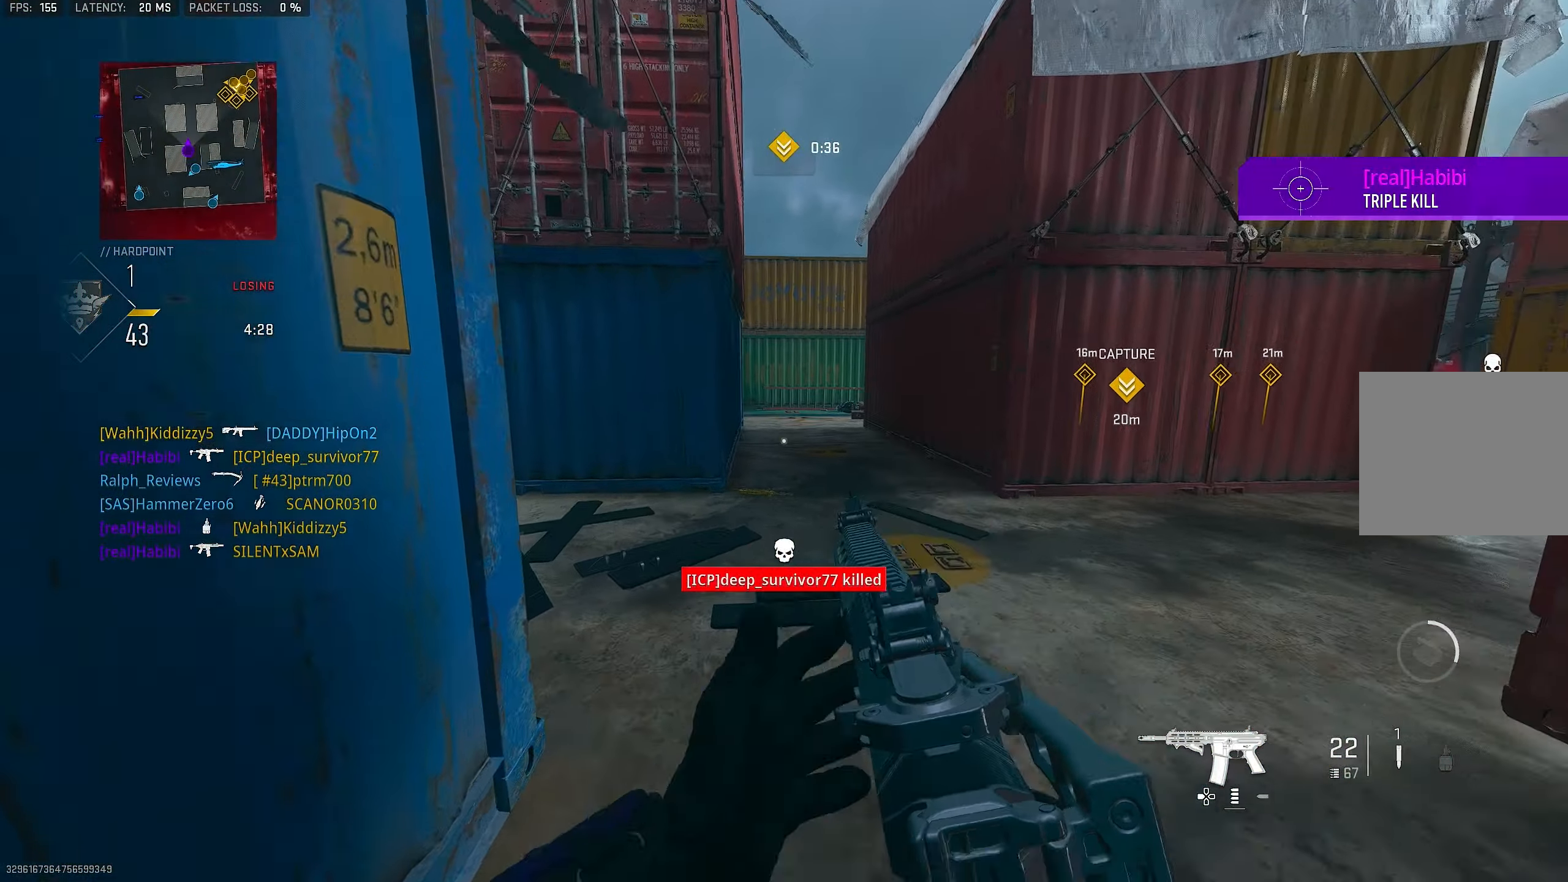
{"buttons": [], "left_stick": "up-left", "right_stick": "center", "events": [[17, "right_stick", "right"], [217, "right_stick", "center"], [250, "CROSS", "down"], [250, "L1", "down"], [350, "CROSS", "up"], [417, "left_stick", "up-left"], [483, "L1", "up"]]}
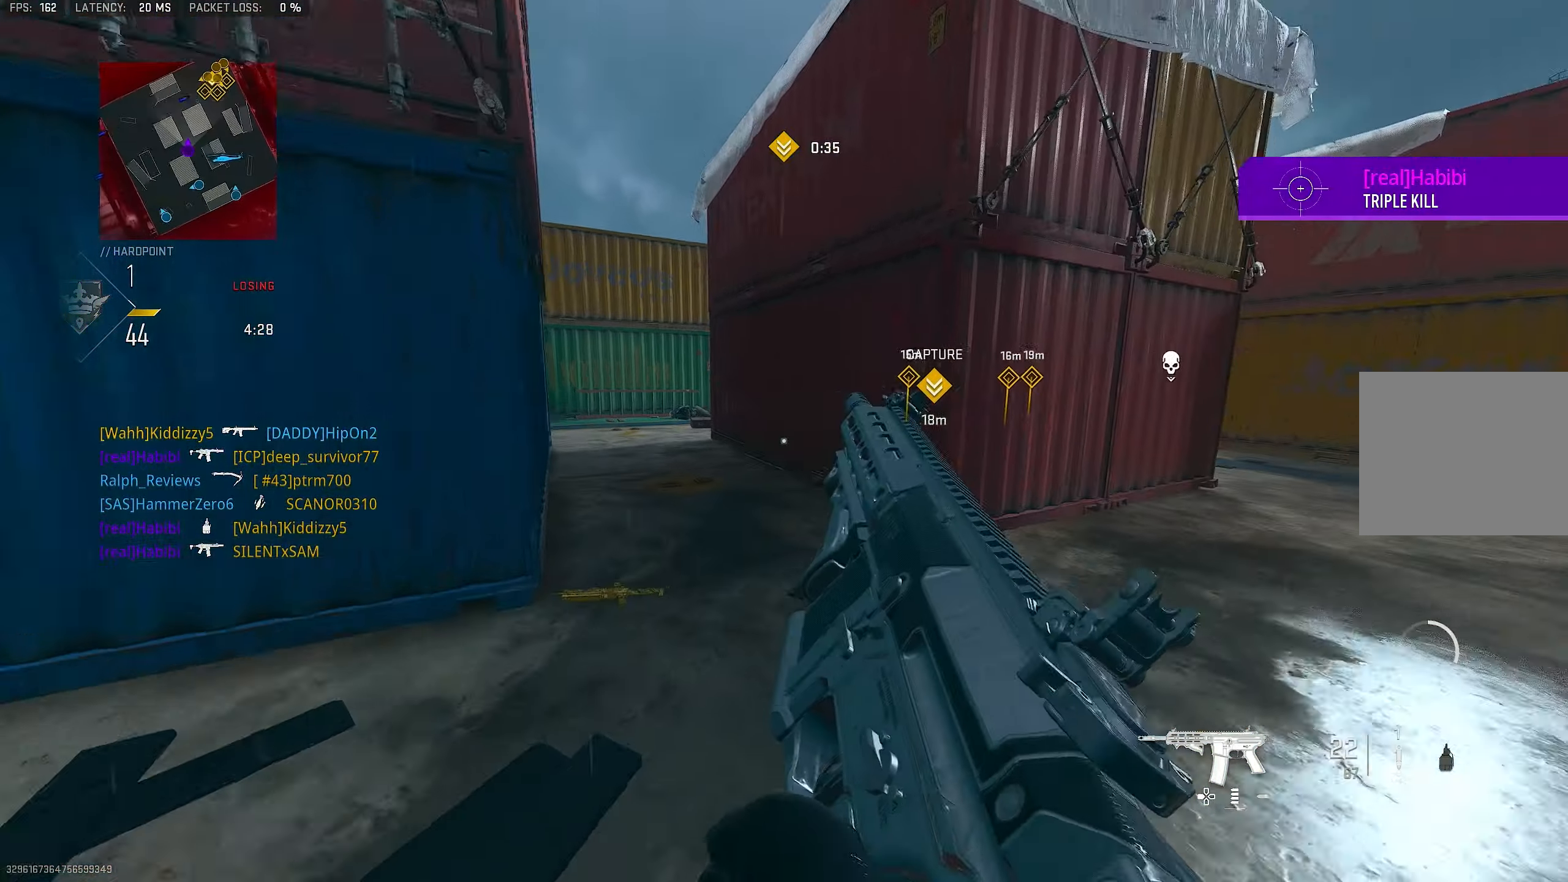
{"buttons": [], "left_stick": "up", "right_stick": "center", "events": [[217, "SQUARE", "down"], [283, "SQUARE", "up"], [317, "L3", "down"], [383, "left_stick", "up"], [450, "L3", "up"]]}
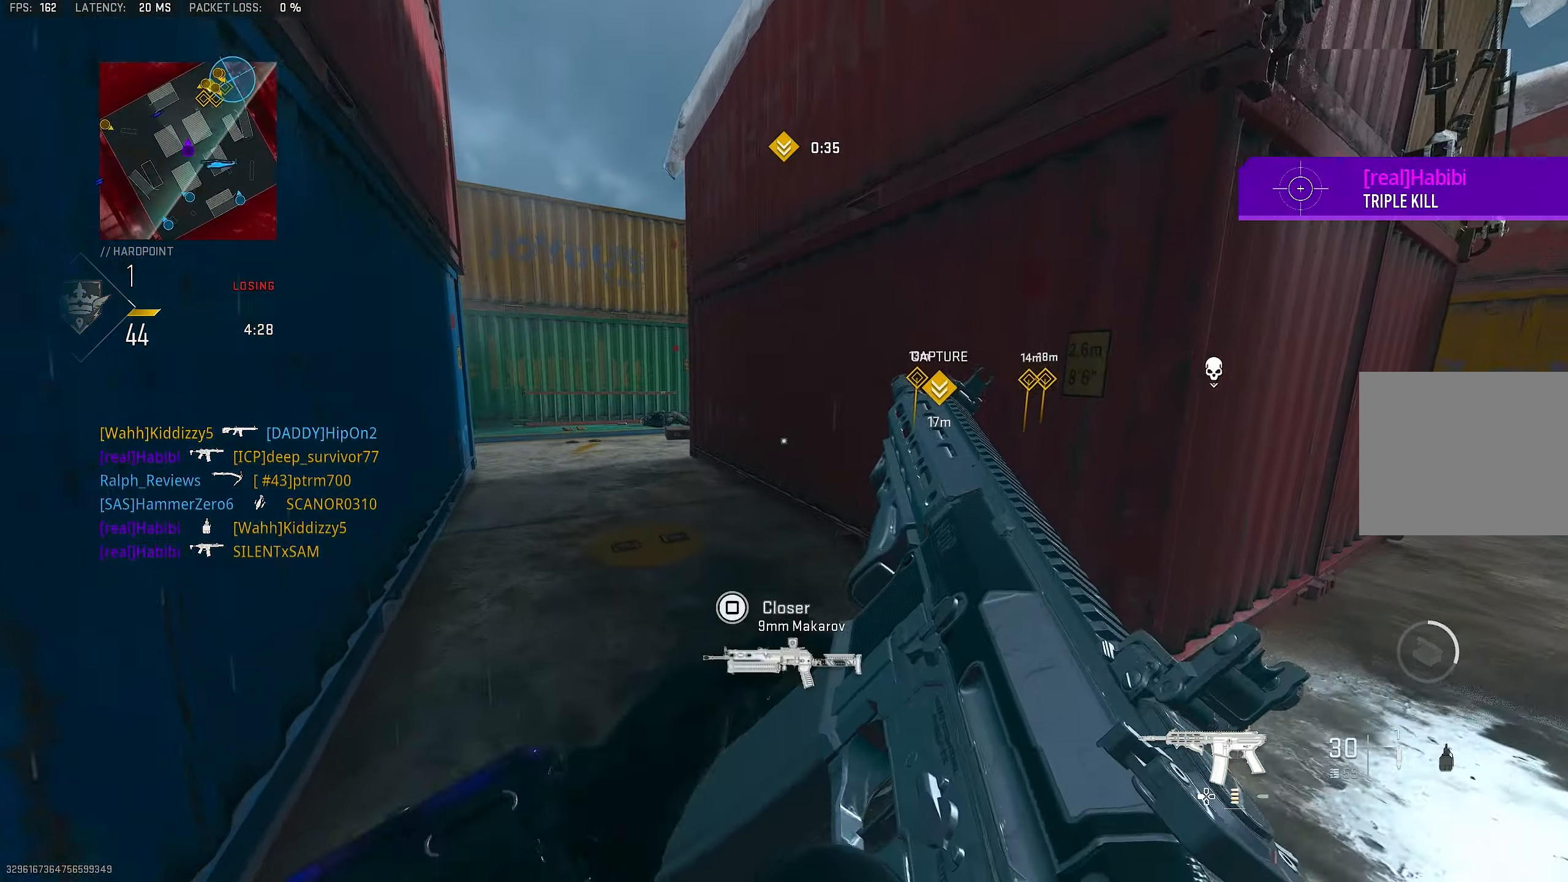
{"buttons": [], "left_stick": "up", "right_stick": "center", "events": [[250, "right_stick", "right"], [417, "right_stick", "center"]]}
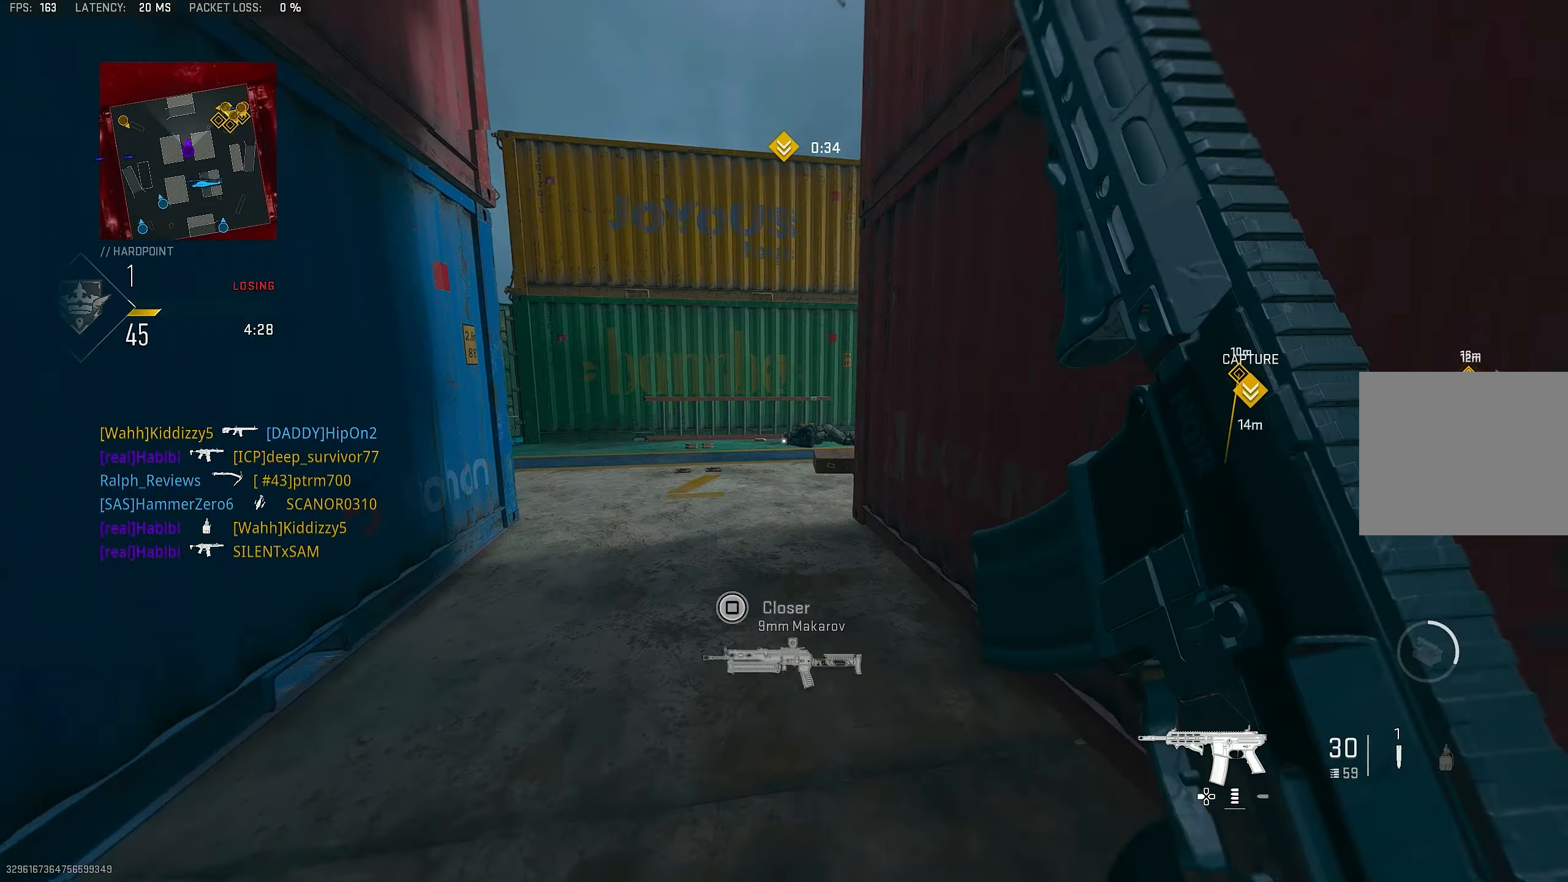
{"buttons": ["L3"], "left_stick": "up", "right_stick": "left", "events": [[417, "right_stick", "left"], [450, "L3", "down"]]}